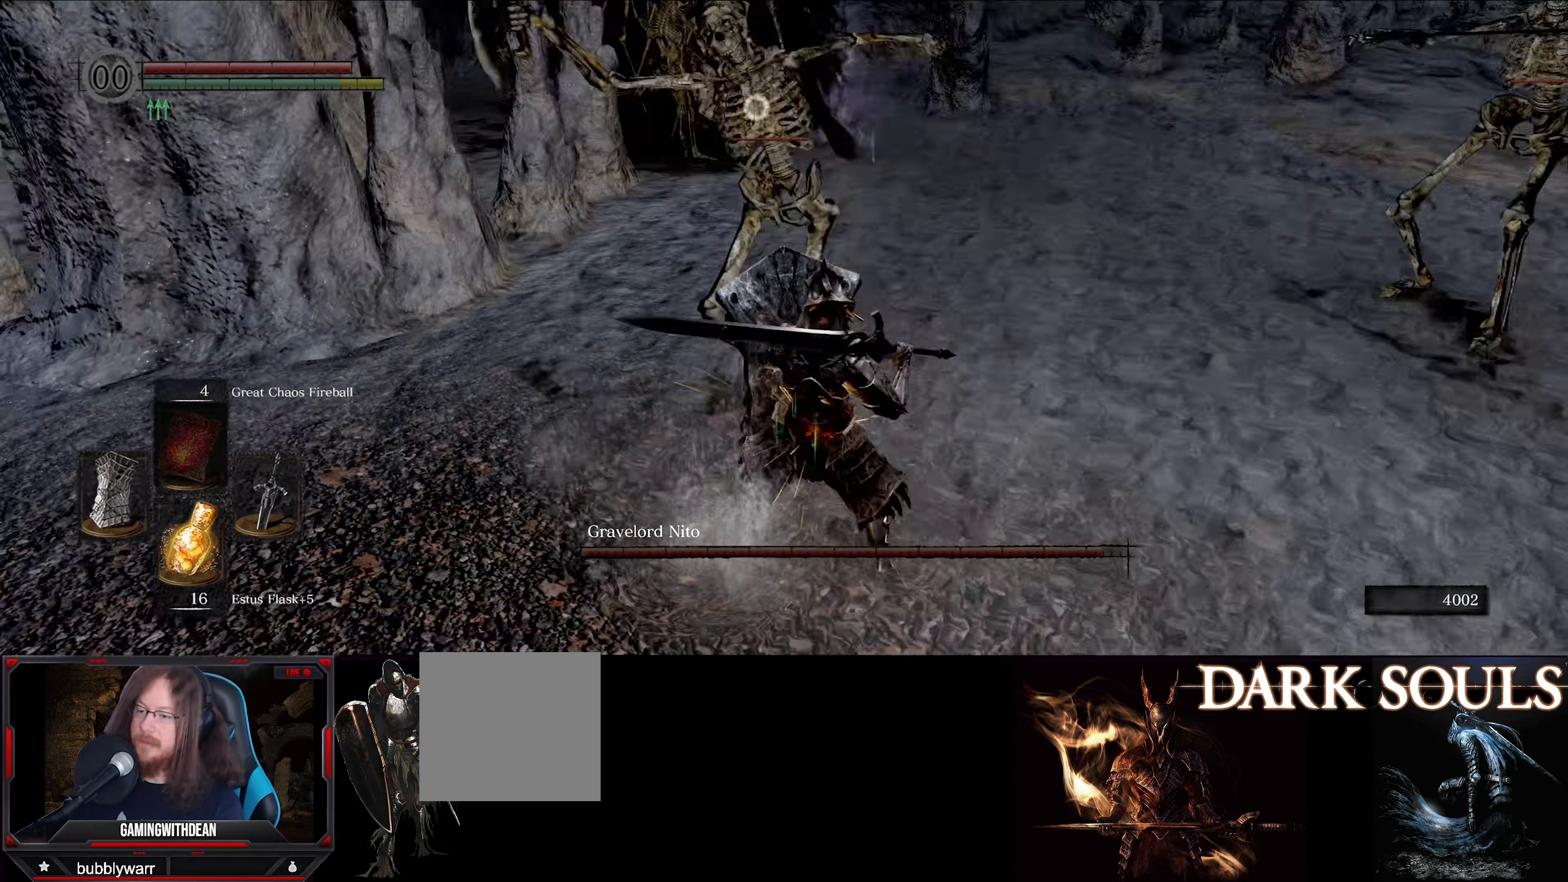
Gameplay with a controller (Xbox layout); each line is a JSON object with the inputs held at the frame after it. "events" lists button and stick changes between this image and that frame as [ms after this image, input, new state], when the widget could be followed in between. Not read: L3 R3.
{"buttons": ["L1"], "left_stick": "right", "right_stick": "right", "events": [[100, "left_stick", "right"], [367, "right_stick", "right"]]}
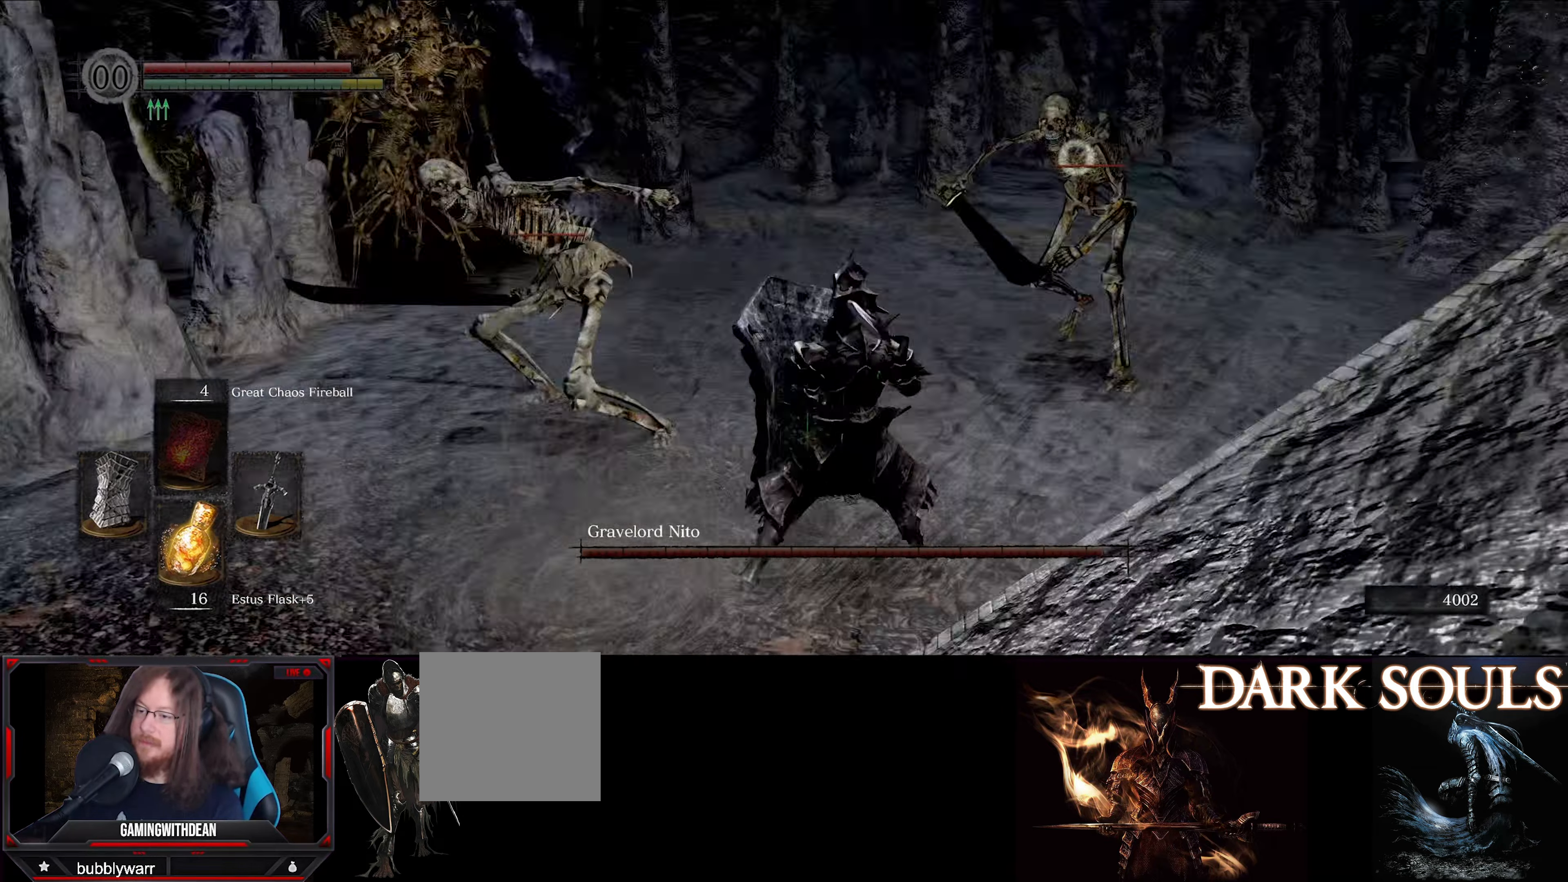
{"buttons": ["L1"], "left_stick": "up-right", "right_stick": "center", "events": [[50, "right_stick", "center"], [300, "left_stick", "up-right"]]}
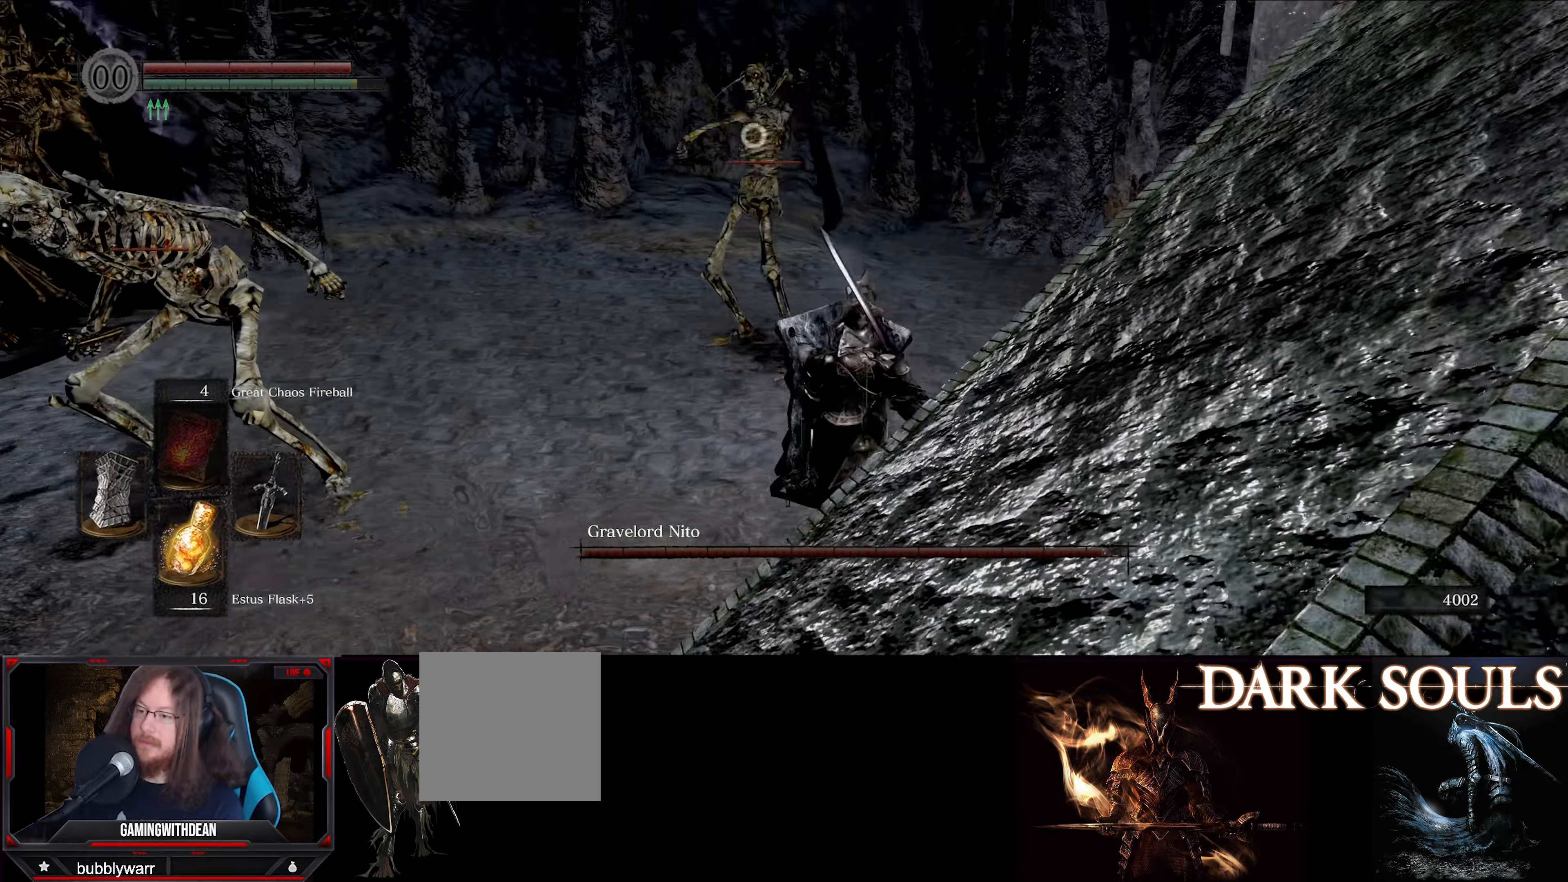
{"buttons": ["L1"], "left_stick": "up-right", "right_stick": "center", "events": []}
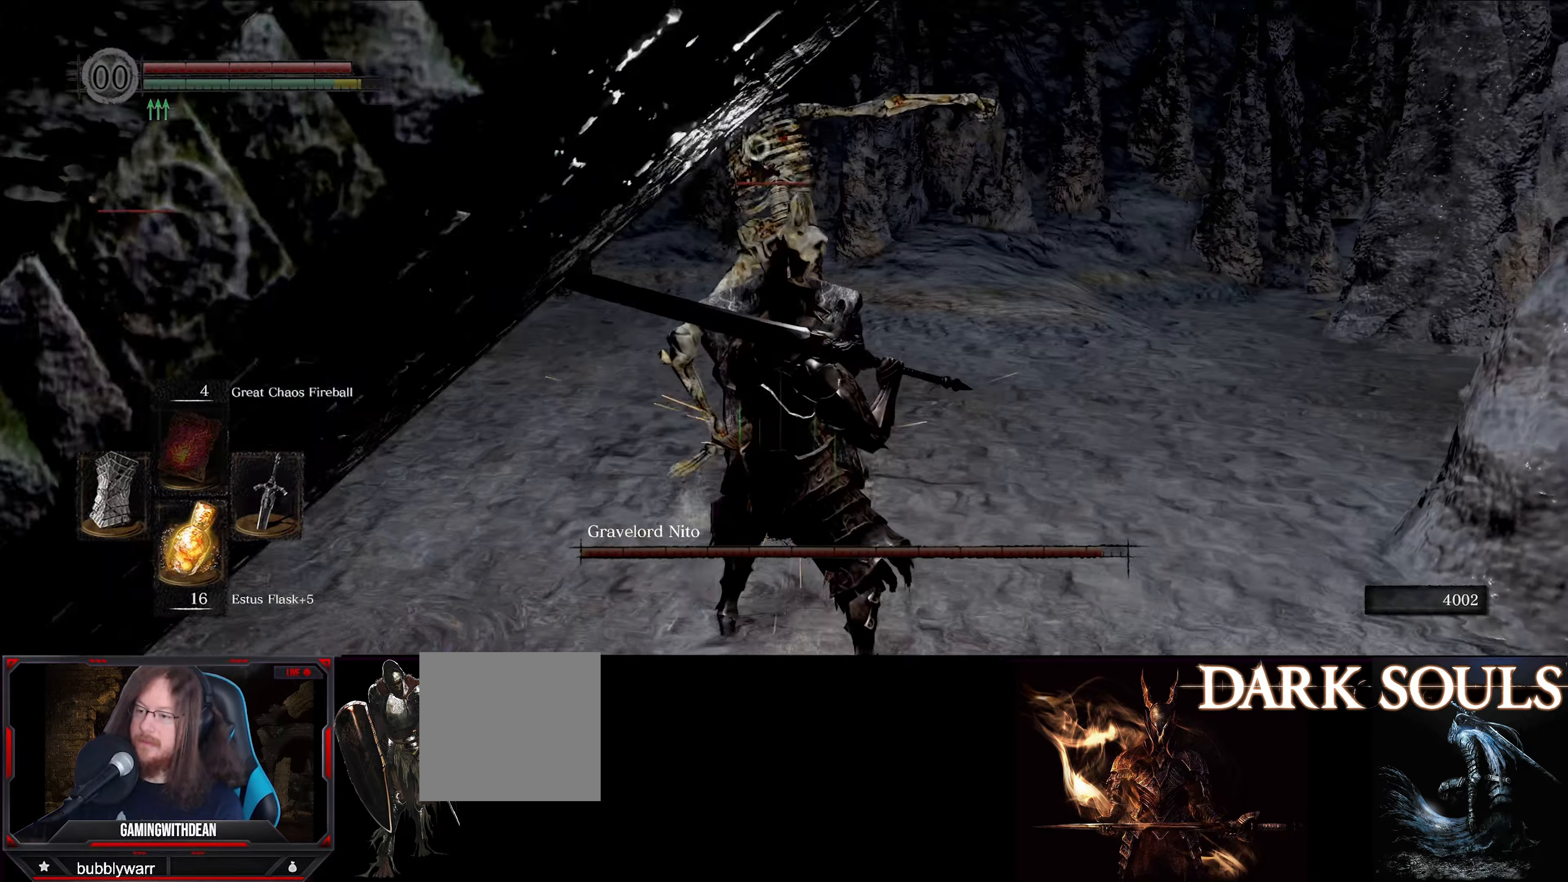
{"buttons": ["L1"], "left_stick": "up-right", "right_stick": "center", "events": []}
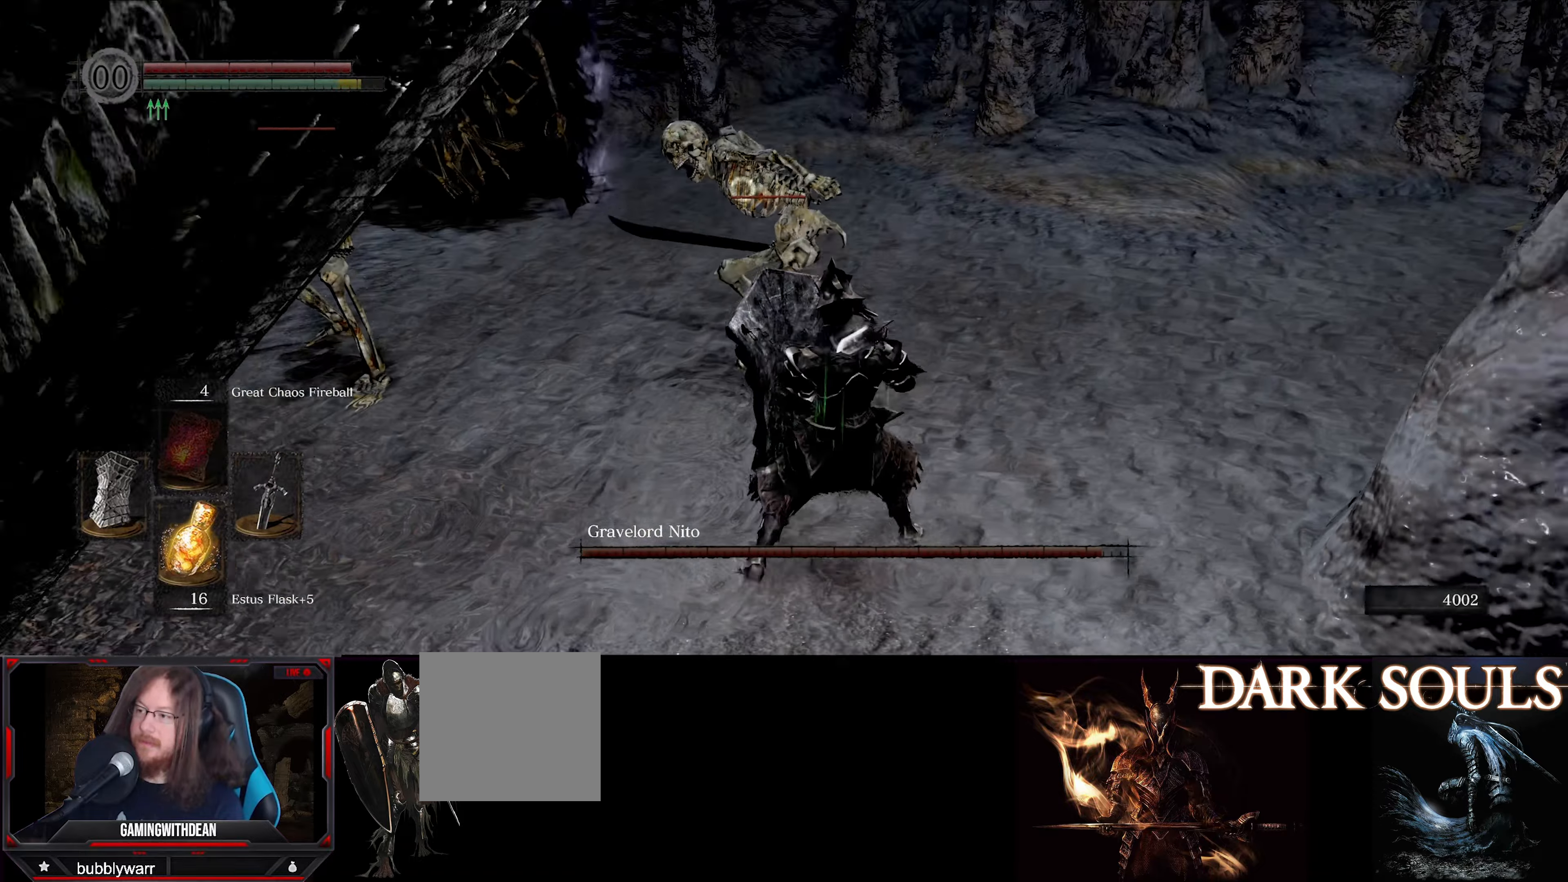
{"buttons": ["L1"], "left_stick": "up-right", "right_stick": "center", "events": []}
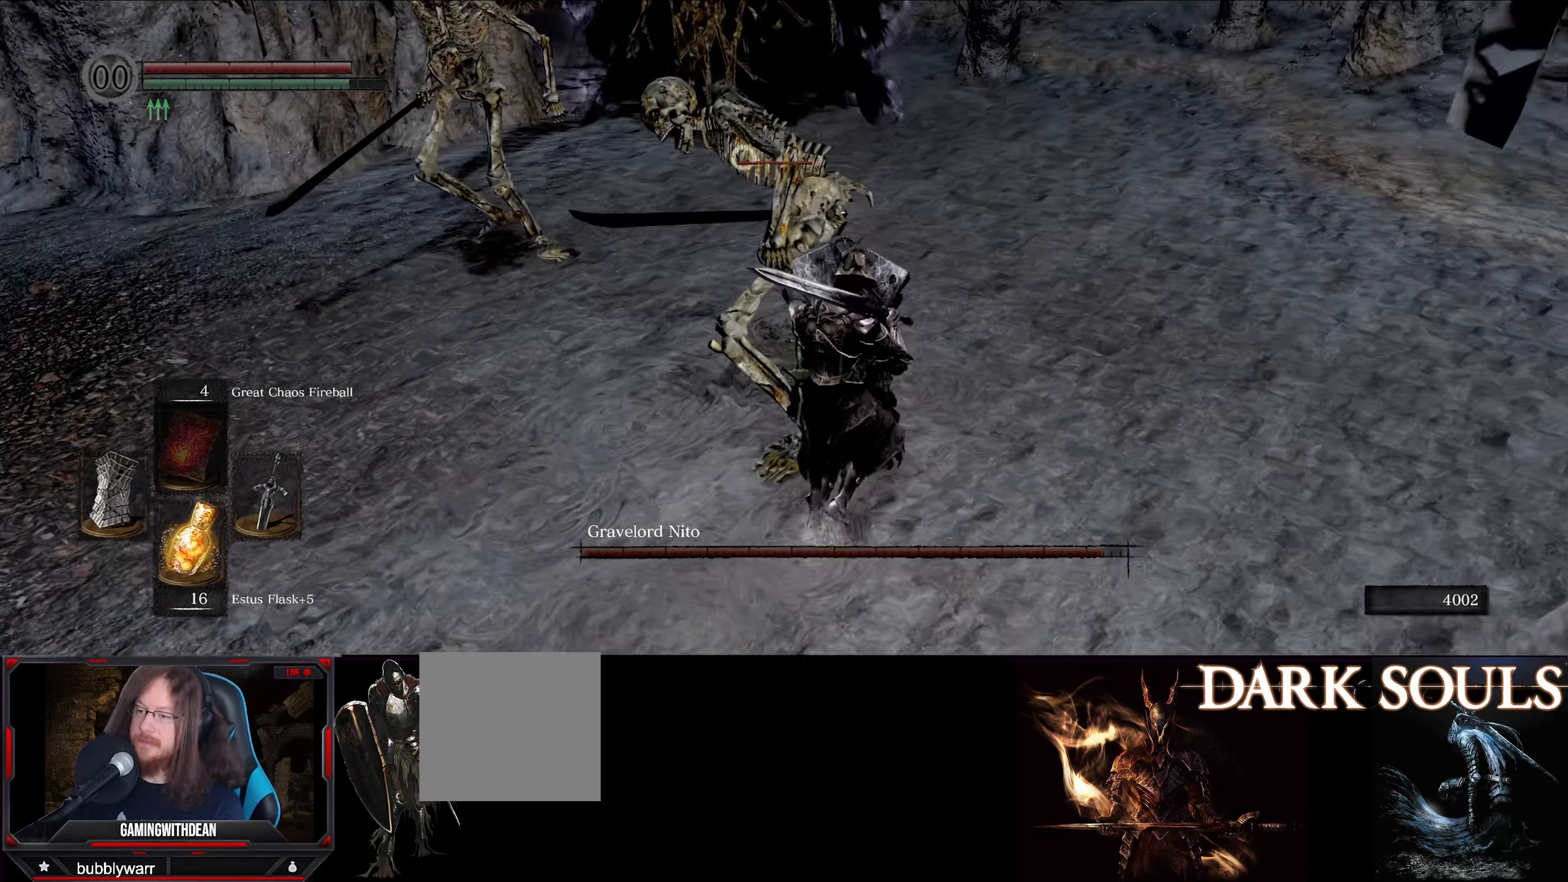
{"buttons": ["L1"], "left_stick": "up-right", "right_stick": "center", "events": []}
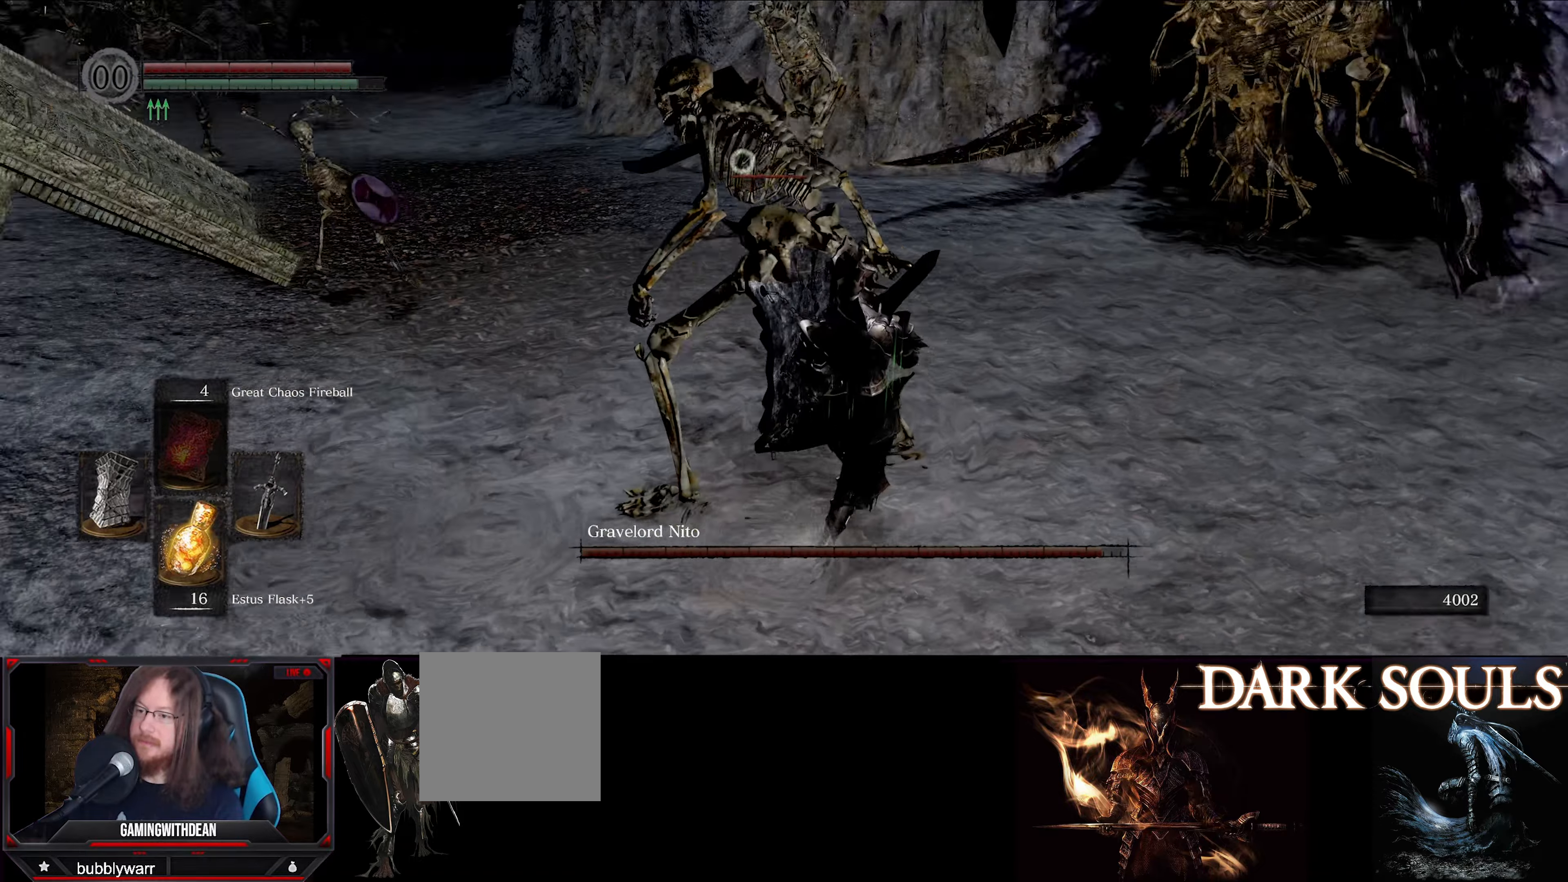
{"buttons": ["L1"], "left_stick": "down", "right_stick": "down-right", "events": [[66, "left_stick", "right"], [233, "left_stick", "down-right"], [383, "left_stick", "down"], [500, "right_stick", "down-right"]]}
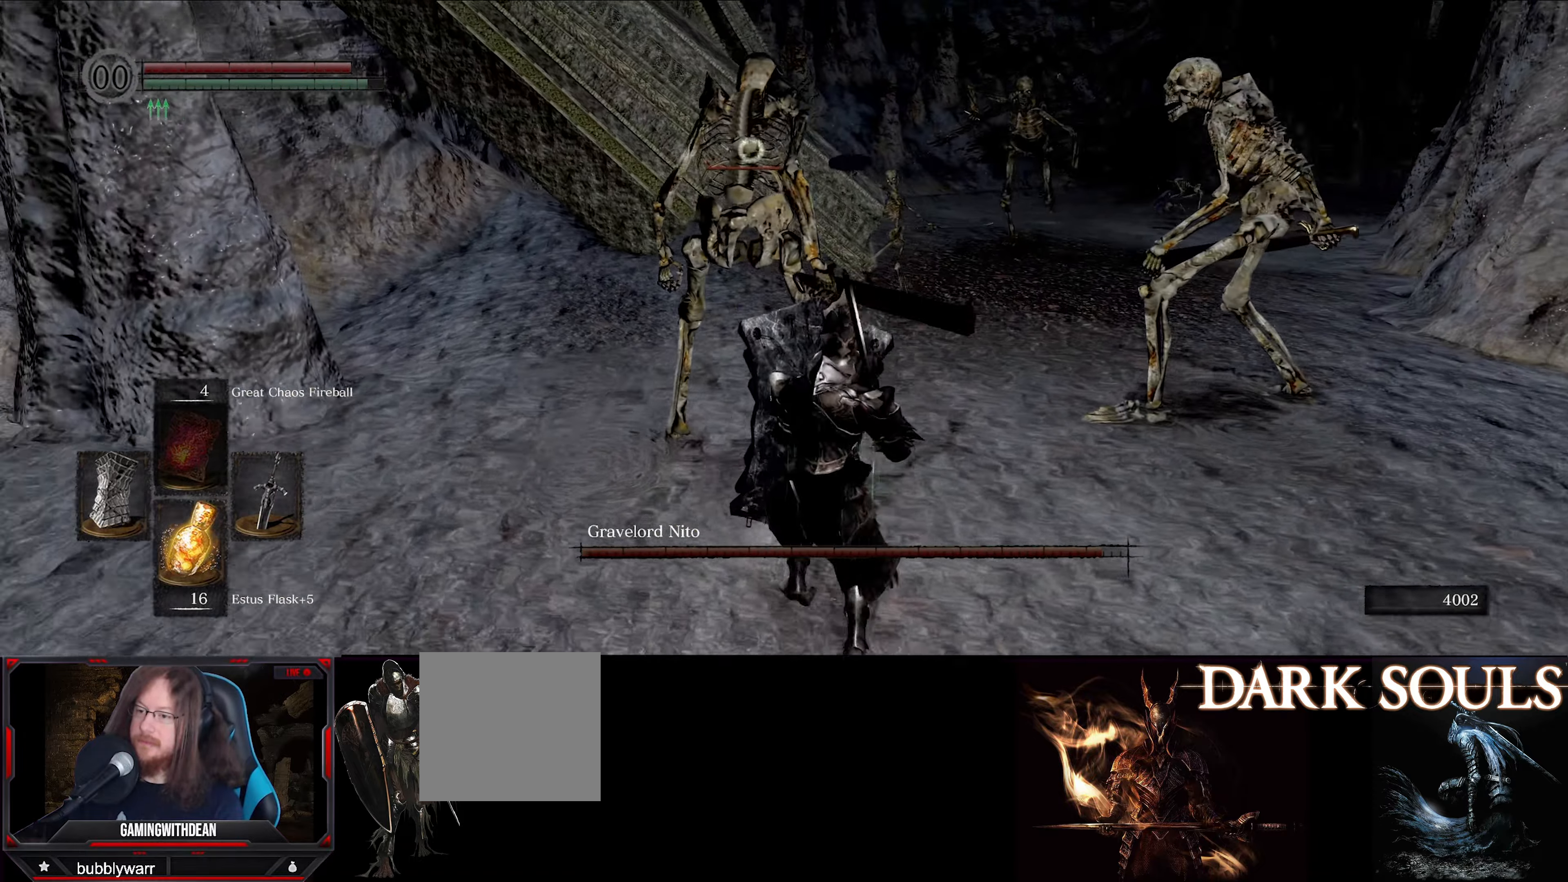
{"buttons": ["L1"], "left_stick": "down", "right_stick": "right", "events": [[233, "right_stick", "center"], [416, "right_stick", "right"]]}
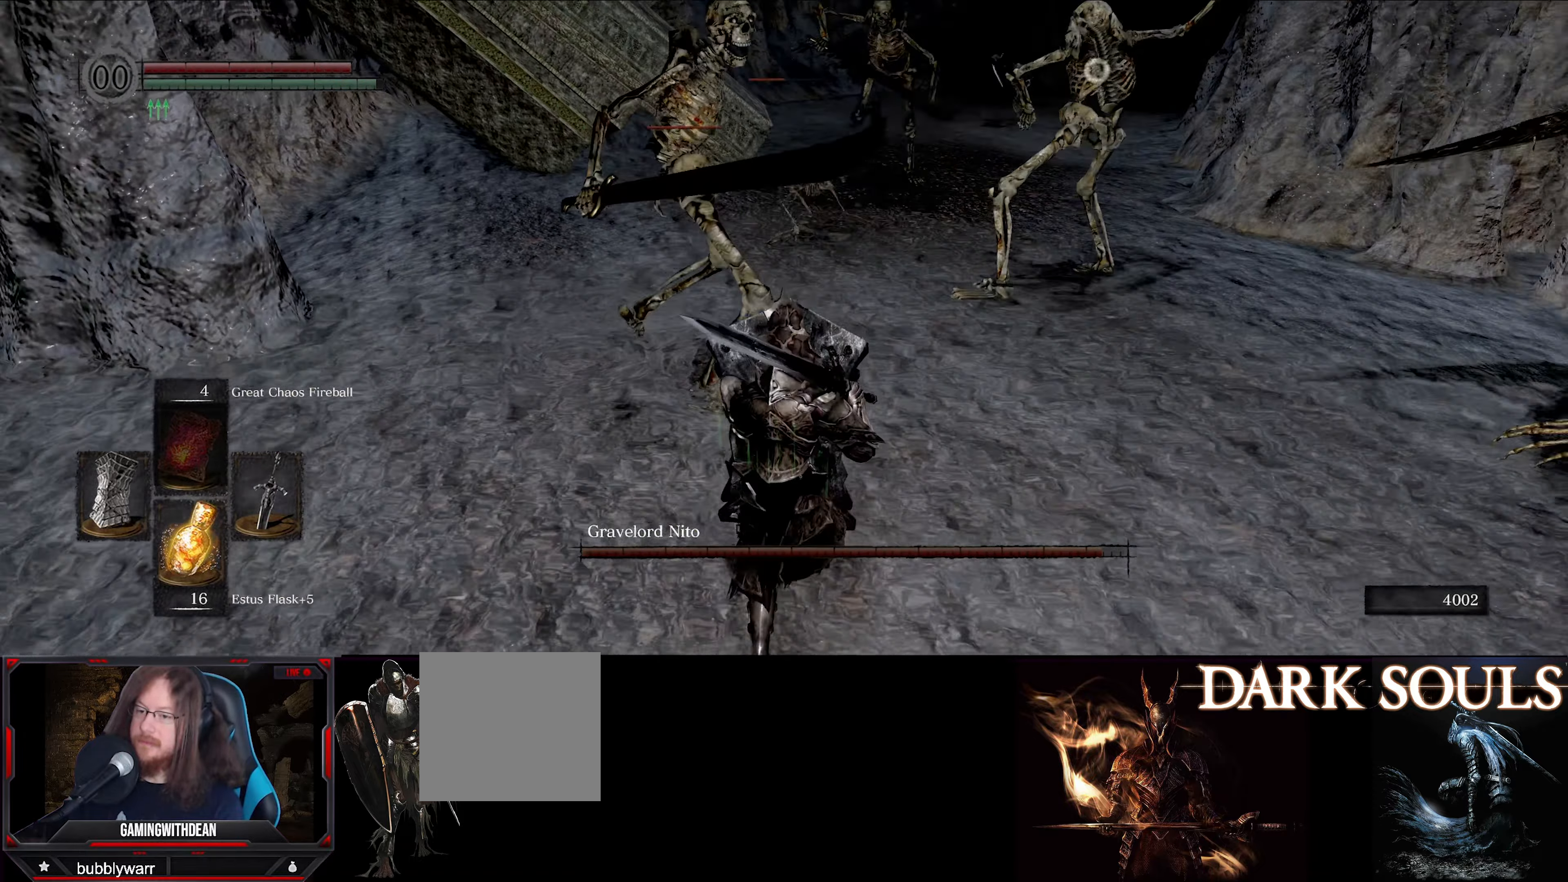
{"buttons": ["L1"], "left_stick": "down-right", "right_stick": "center", "events": [[100, "right_stick", "center"], [250, "left_stick", "down-right"]]}
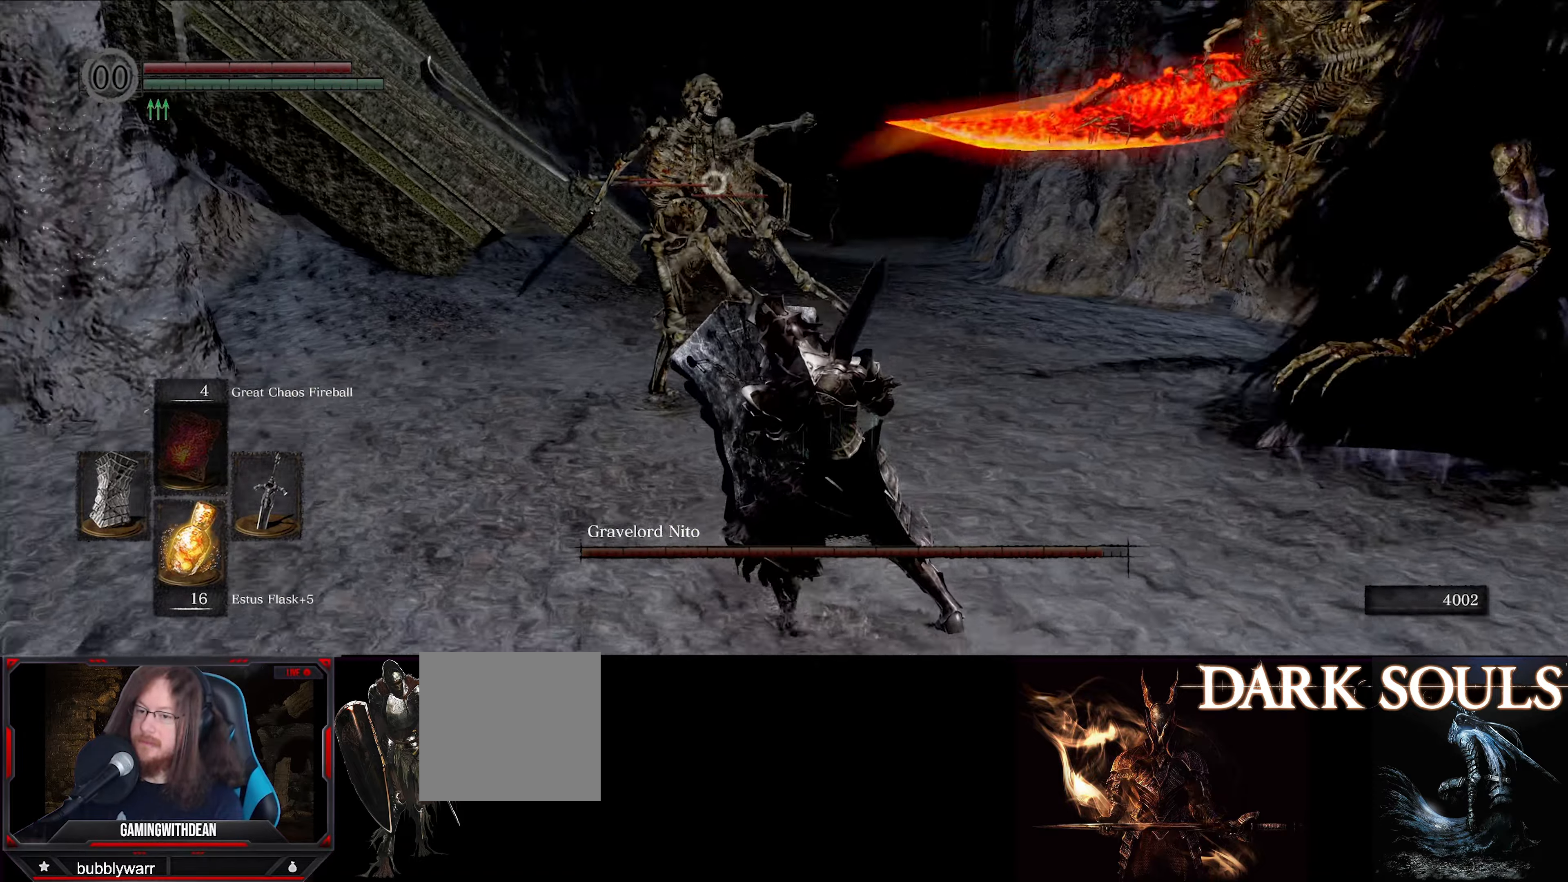
{"buttons": ["L1"], "left_stick": "down-right", "right_stick": "center", "events": [[83, "right_stick", "down-right"], [217, "right_stick", "center"]]}
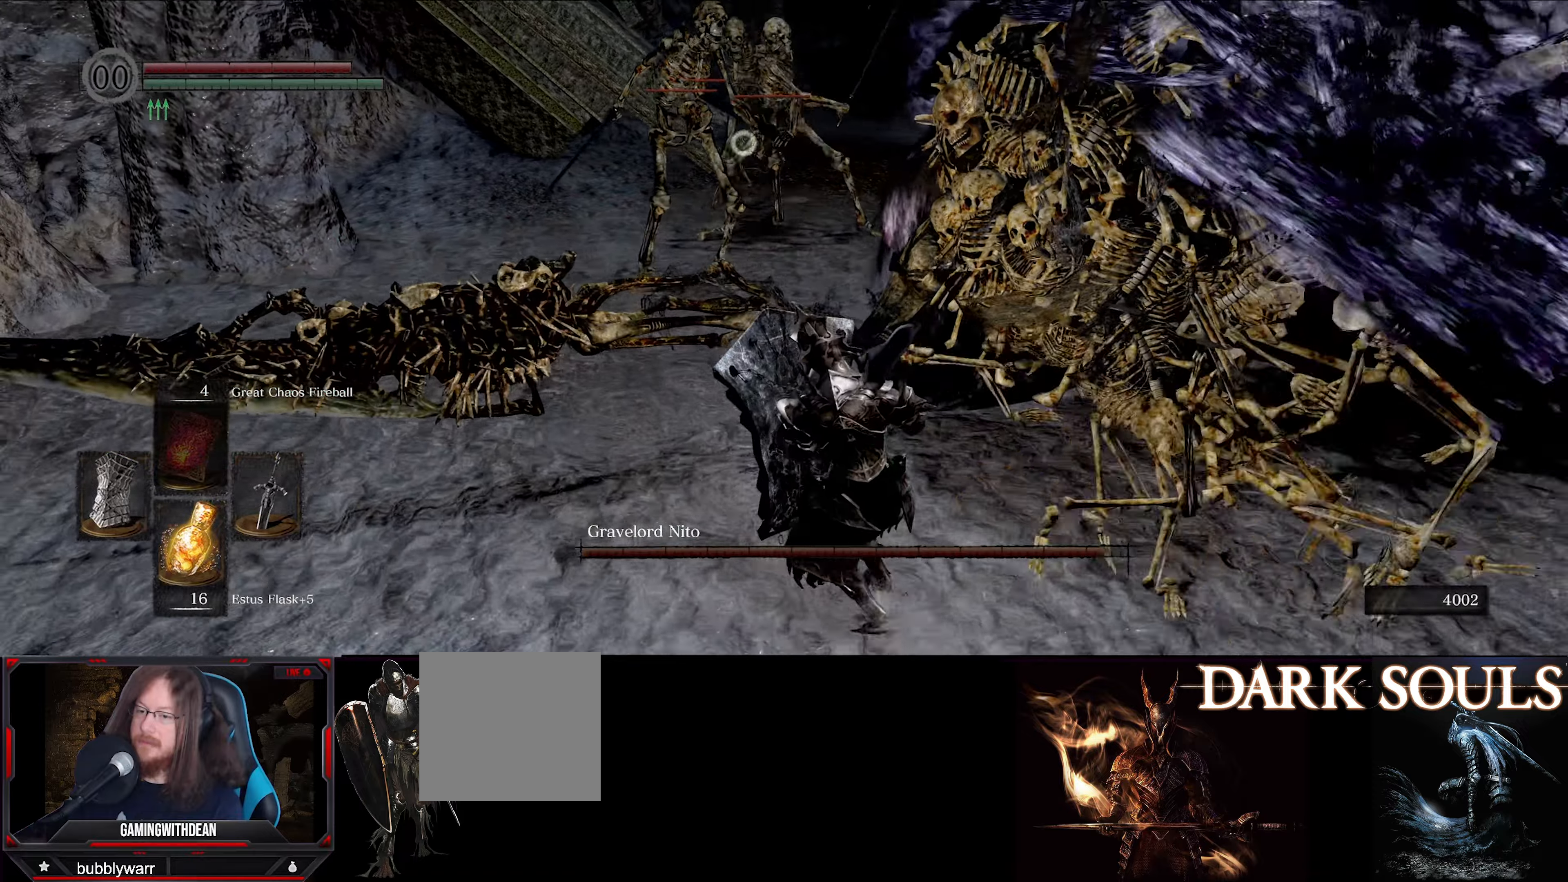
{"buttons": ["L1"], "left_stick": "up-right", "right_stick": "center", "events": [[50, "right_stick", "right"], [217, "left_stick", "right"], [233, "right_stick", "center"], [433, "left_stick", "up-right"]]}
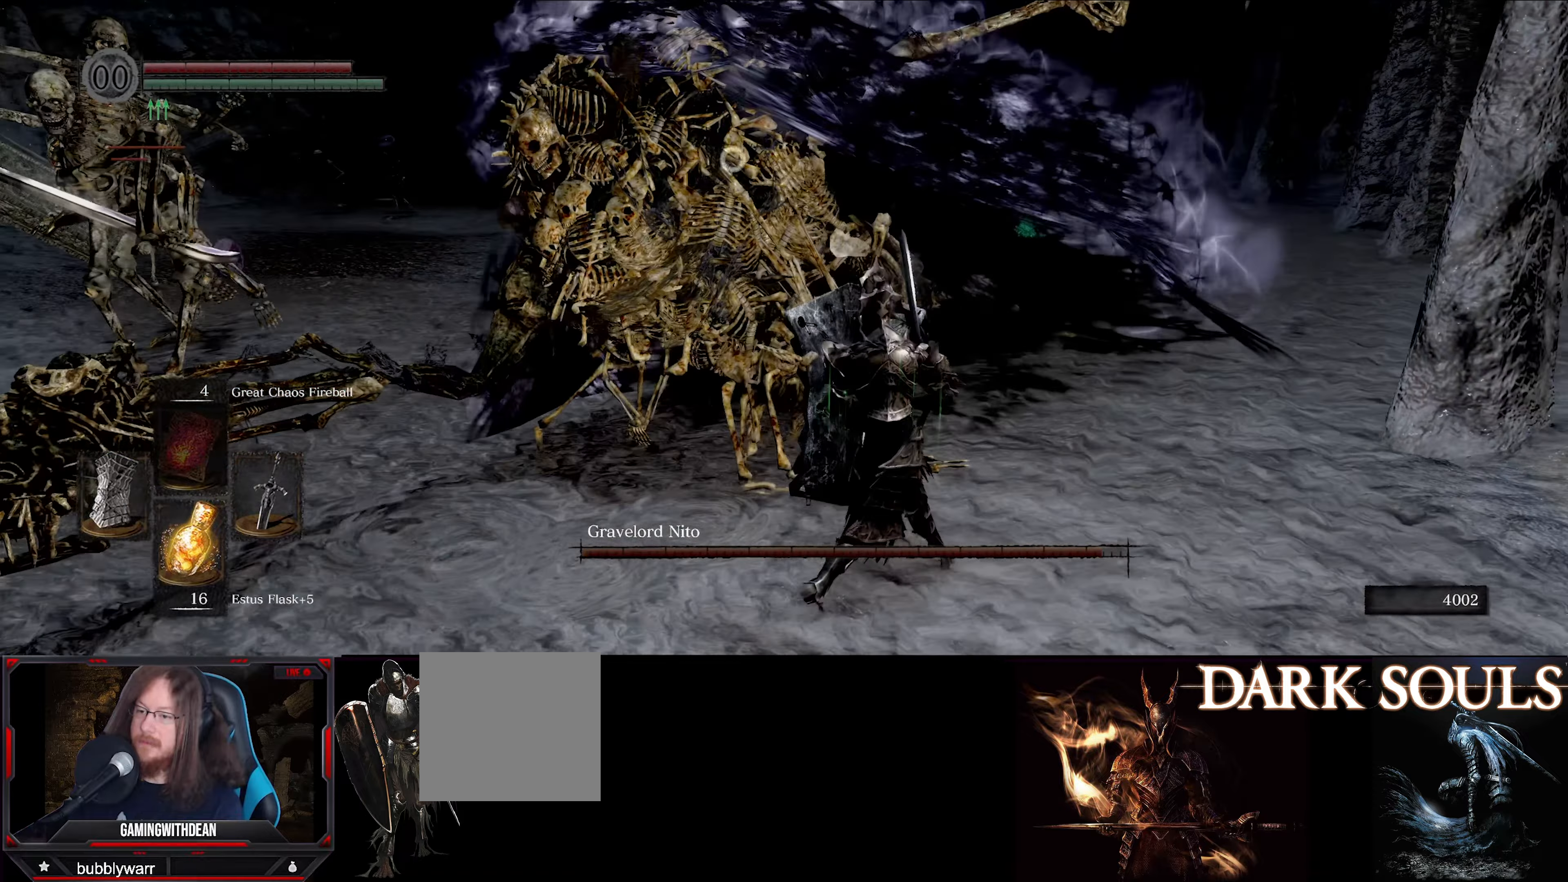
{"buttons": [], "left_stick": "center", "right_stick": "center", "events": [[167, "R1", "down"], [217, "L1", "up"], [267, "R1", "up"], [300, "left_stick", "center"]]}
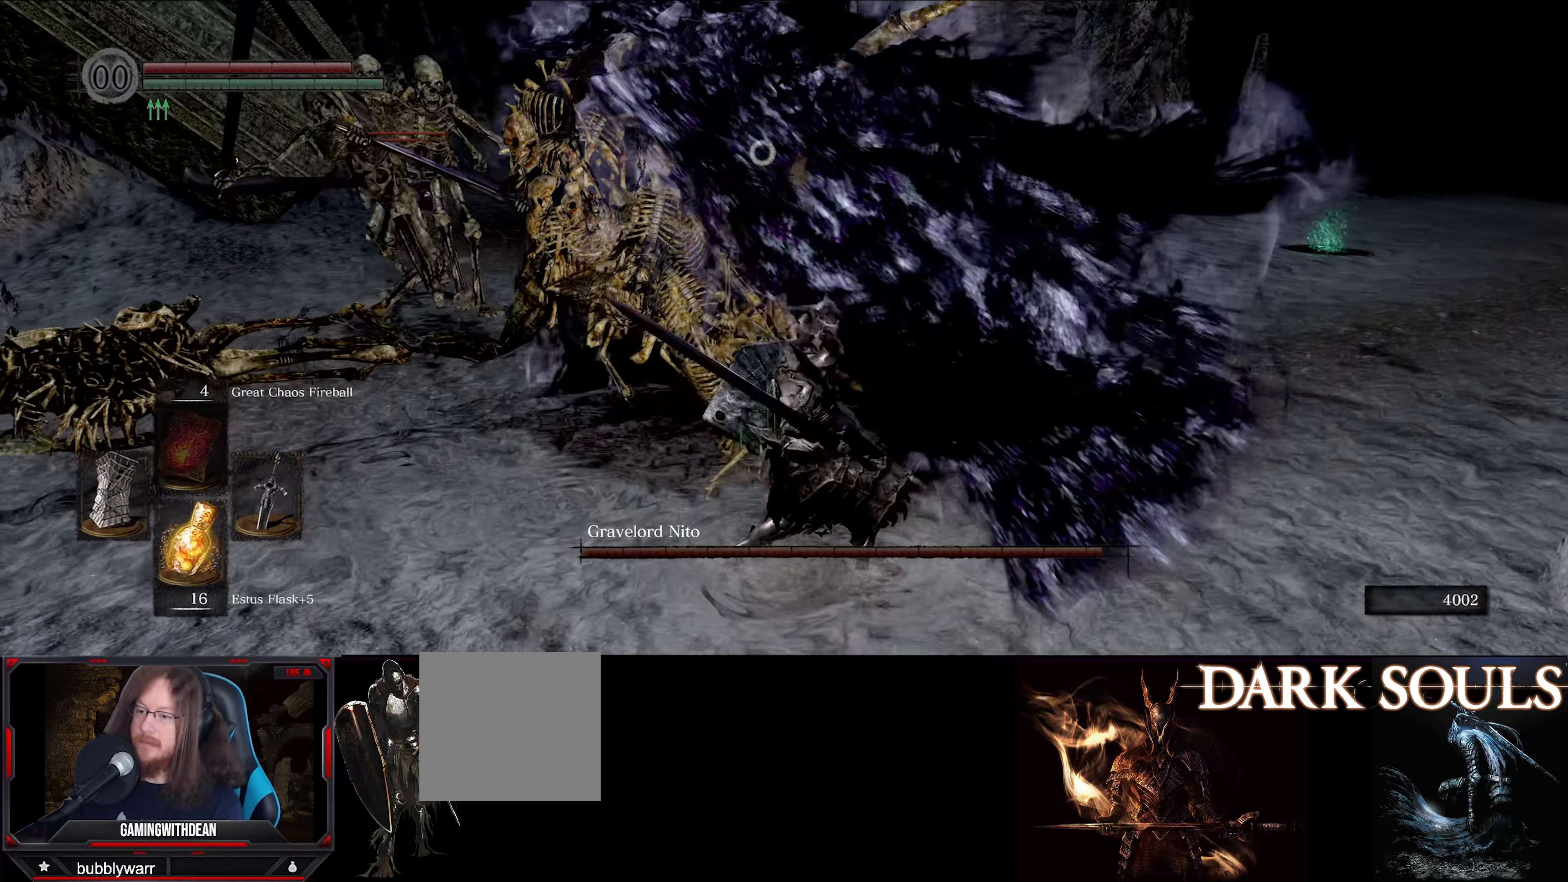
{"buttons": ["L1"], "left_stick": "down-right", "right_stick": "center", "events": [[383, "L1", "down"], [450, "left_stick", "down-right"]]}
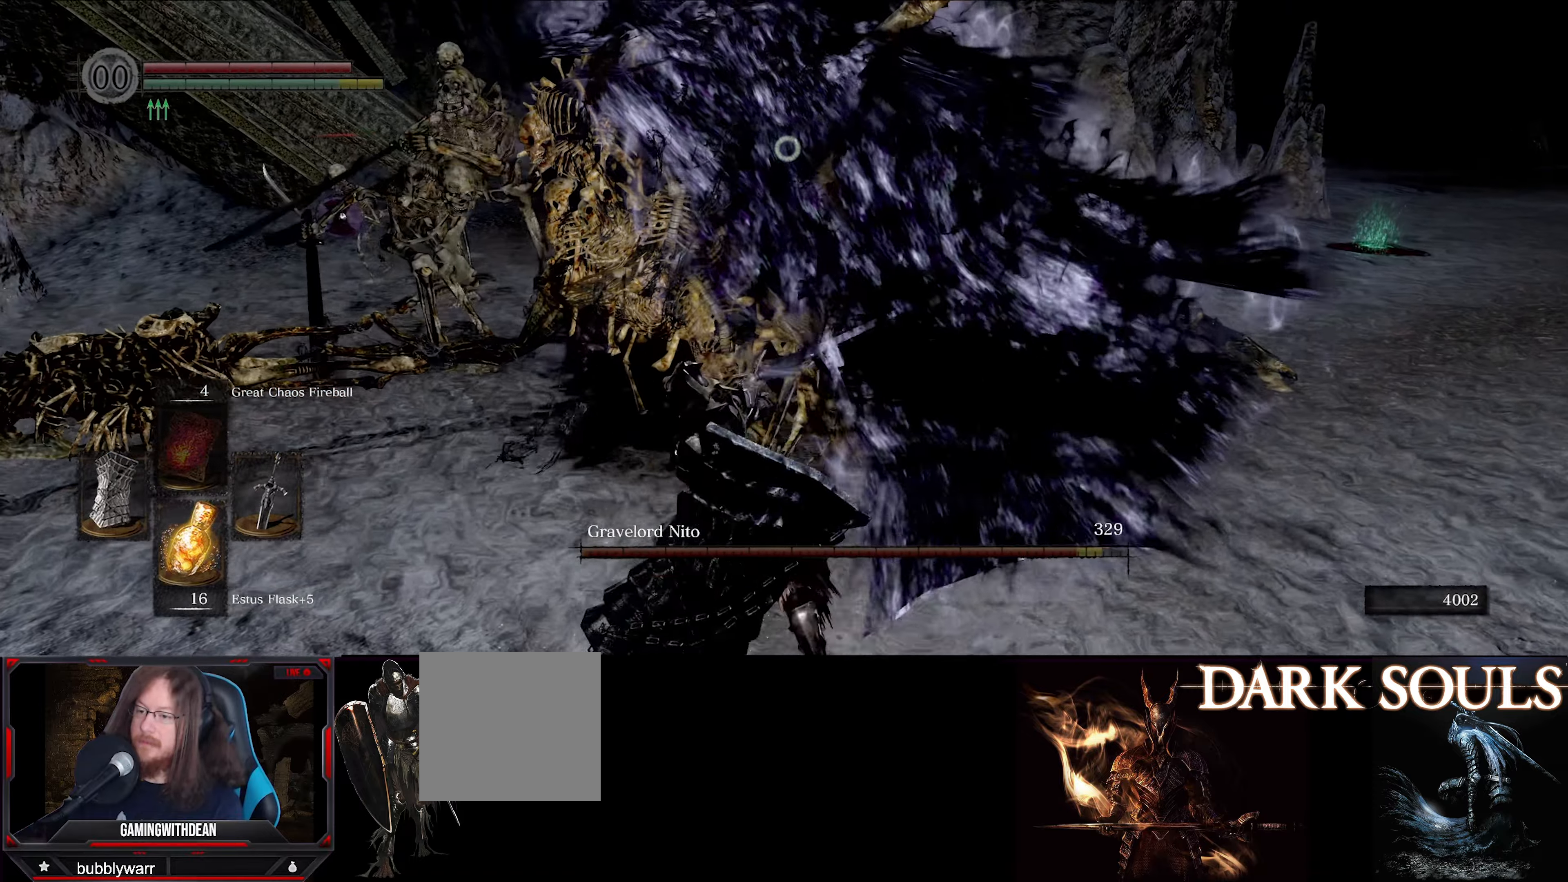
{"buttons": ["L1"], "left_stick": "down-right", "right_stick": "center", "events": []}
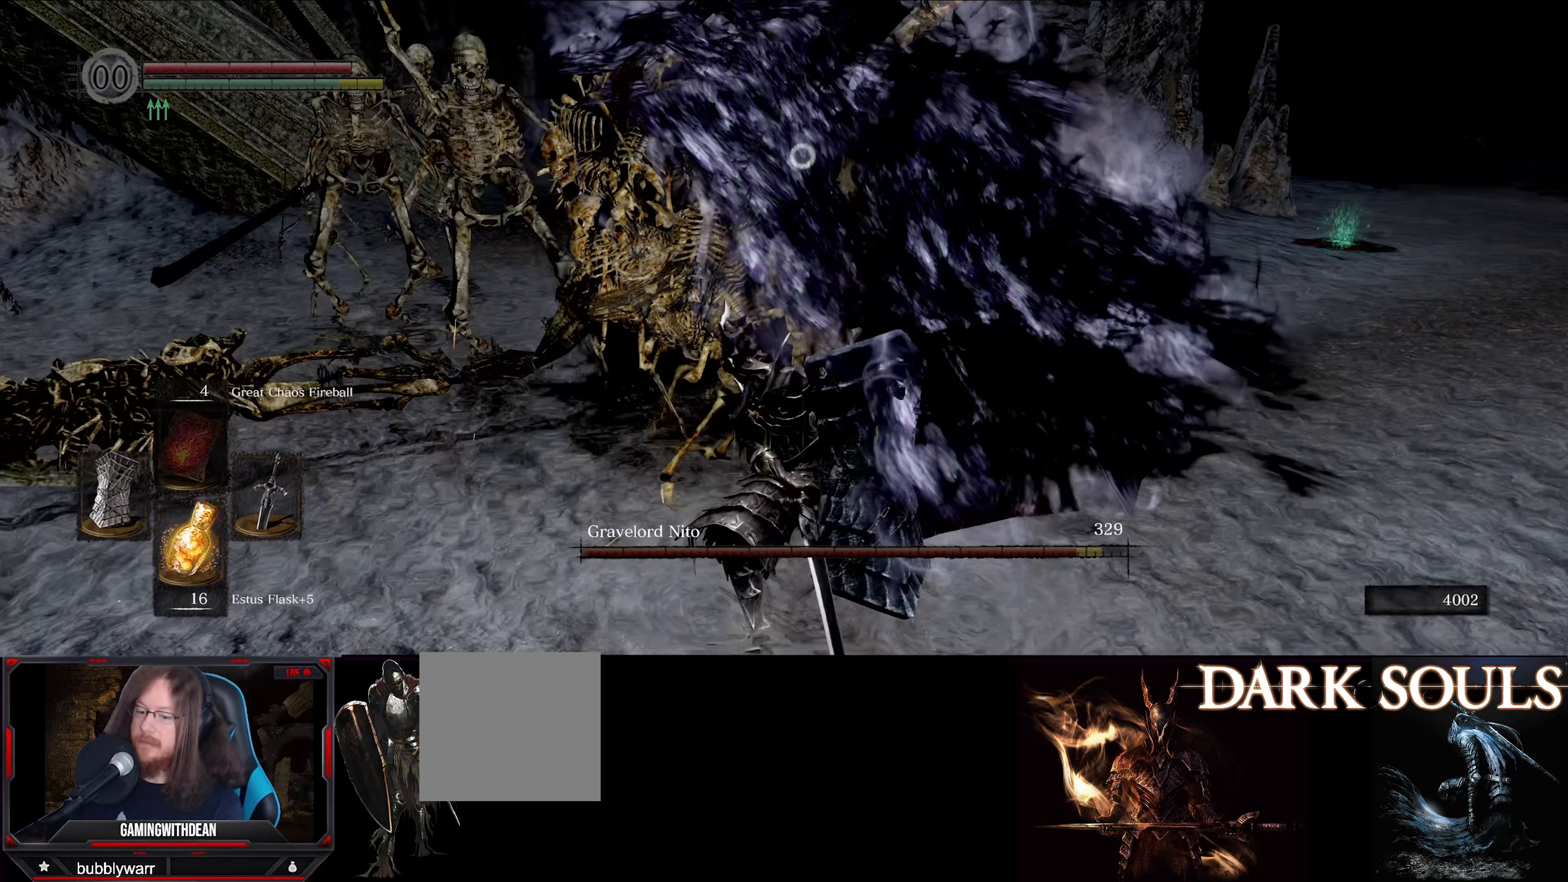
{"buttons": ["L1"], "left_stick": "right", "right_stick": "center", "events": [[67, "left_stick", "right"]]}
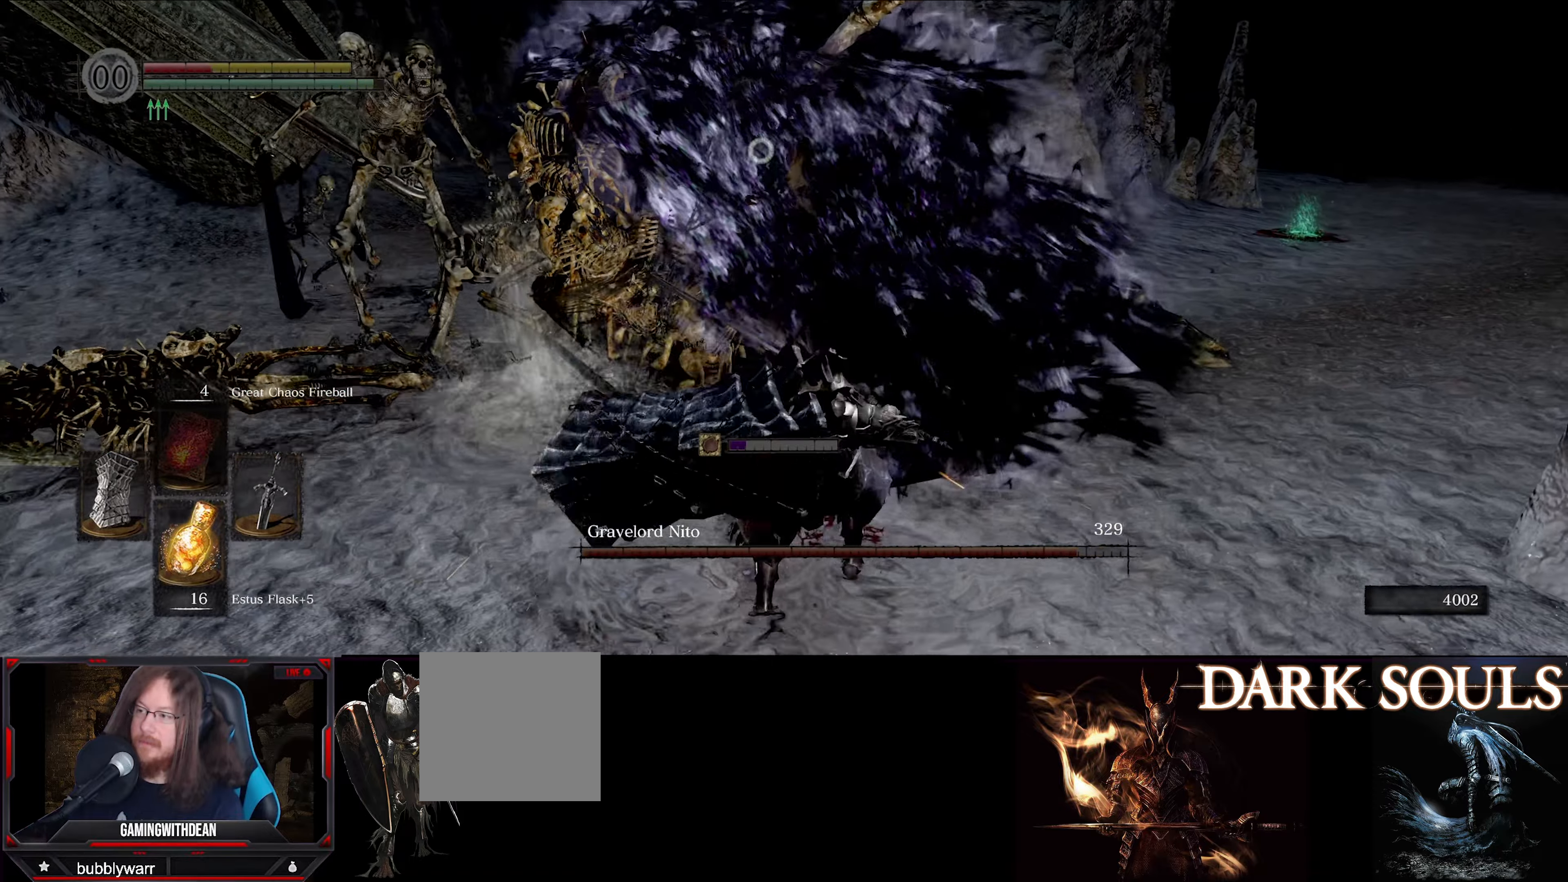
{"buttons": ["L1"], "left_stick": "down-right", "right_stick": "center", "events": [[467, "left_stick", "down-right"]]}
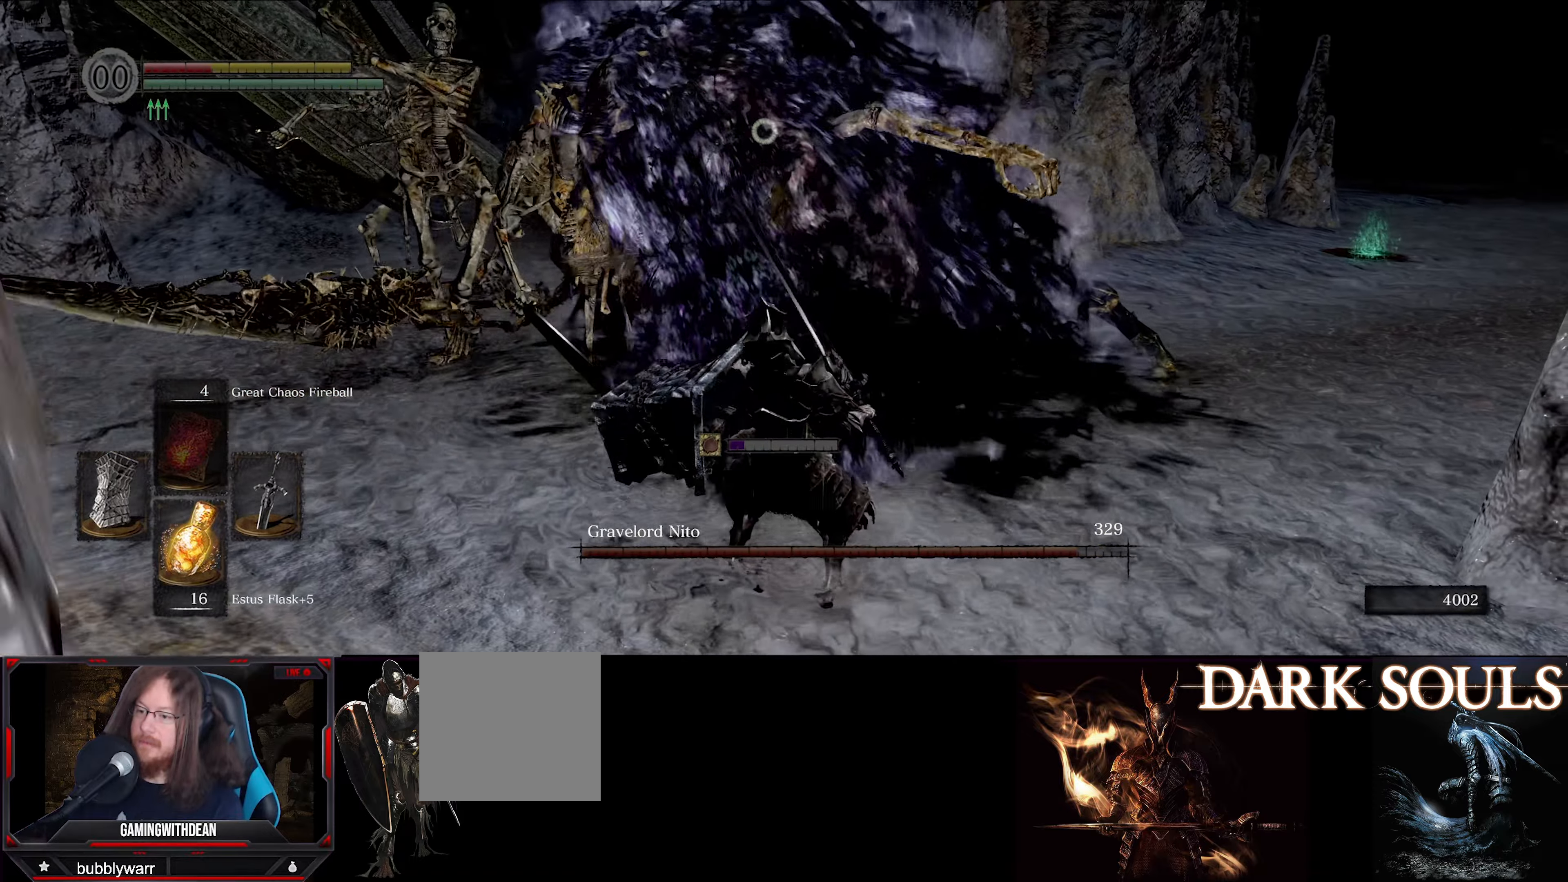
{"buttons": ["L1"], "left_stick": "down-right", "right_stick": "center", "events": []}
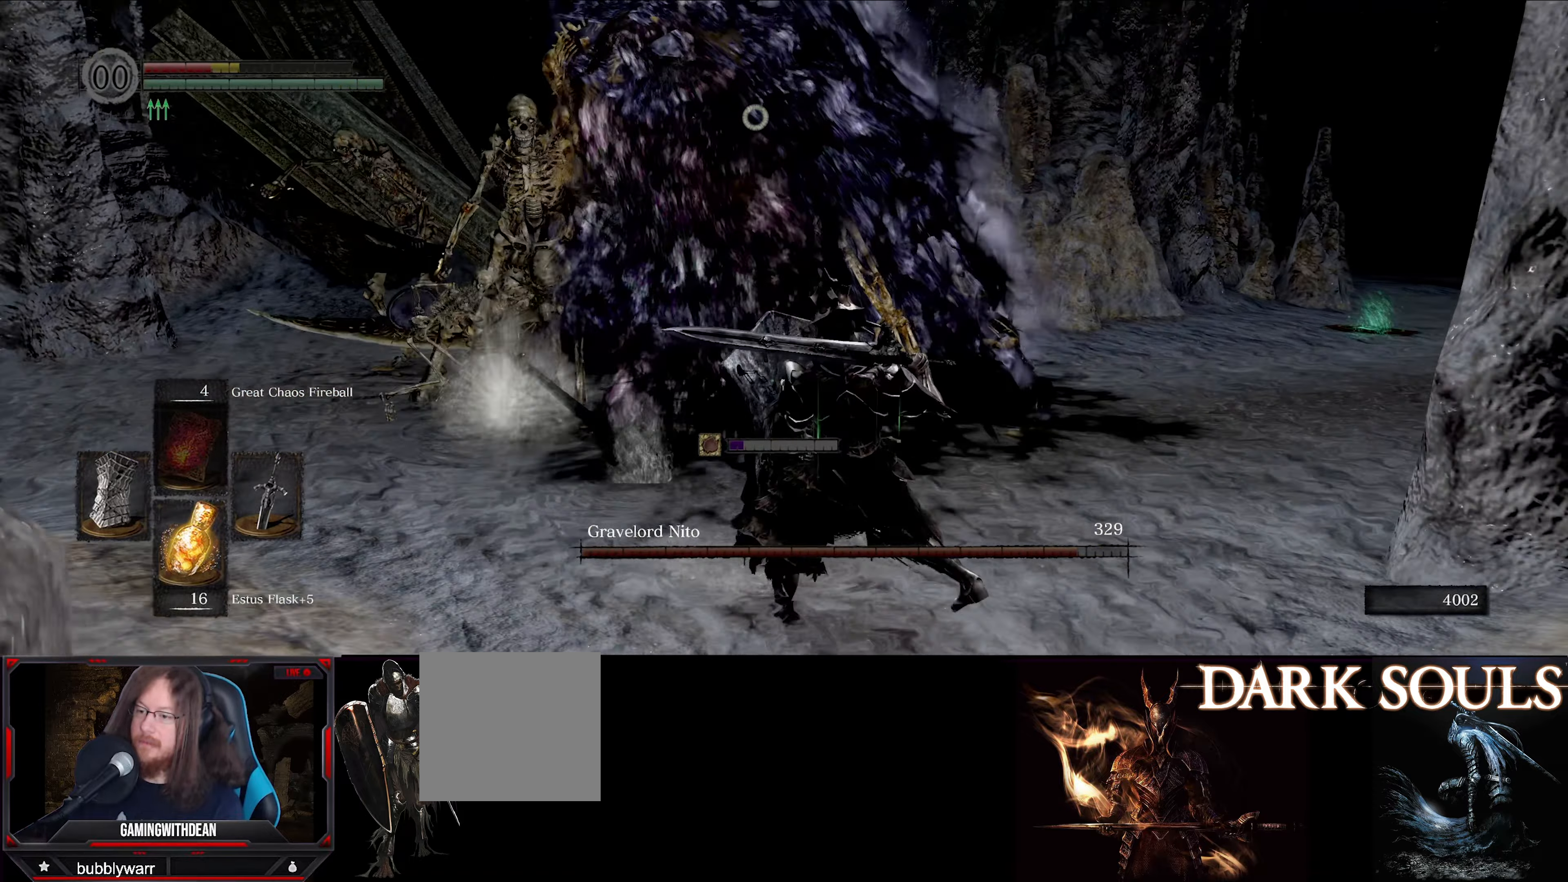
{"buttons": ["L1"], "left_stick": "up-right", "right_stick": "center", "events": [[133, "left_stick", "up-right"]]}
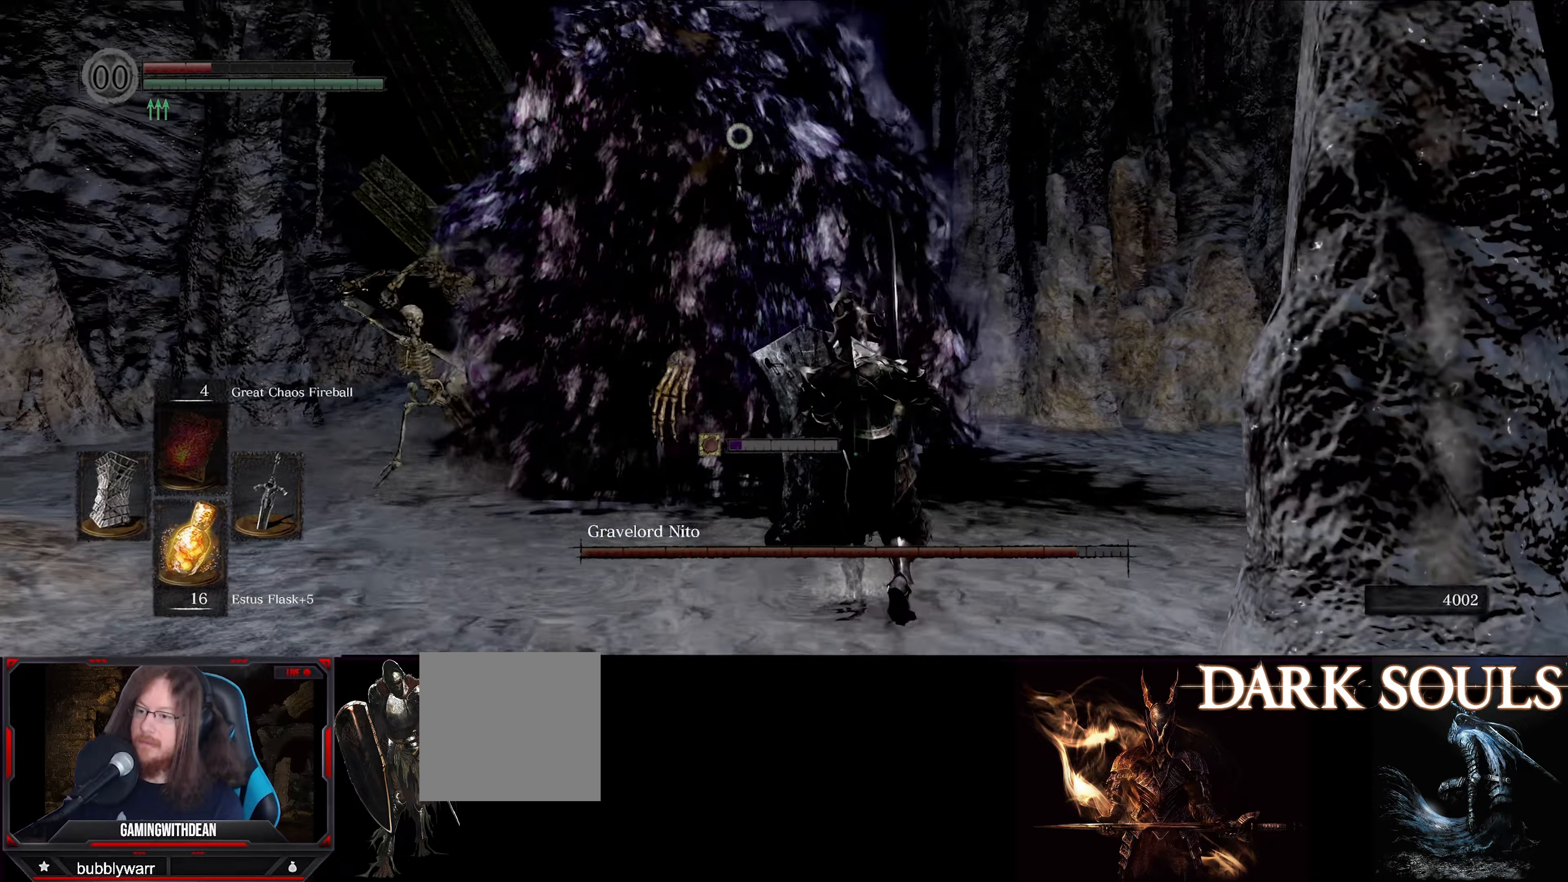
{"buttons": ["L1"], "left_stick": "right", "right_stick": "center", "events": [[200, "left_stick", "right"]]}
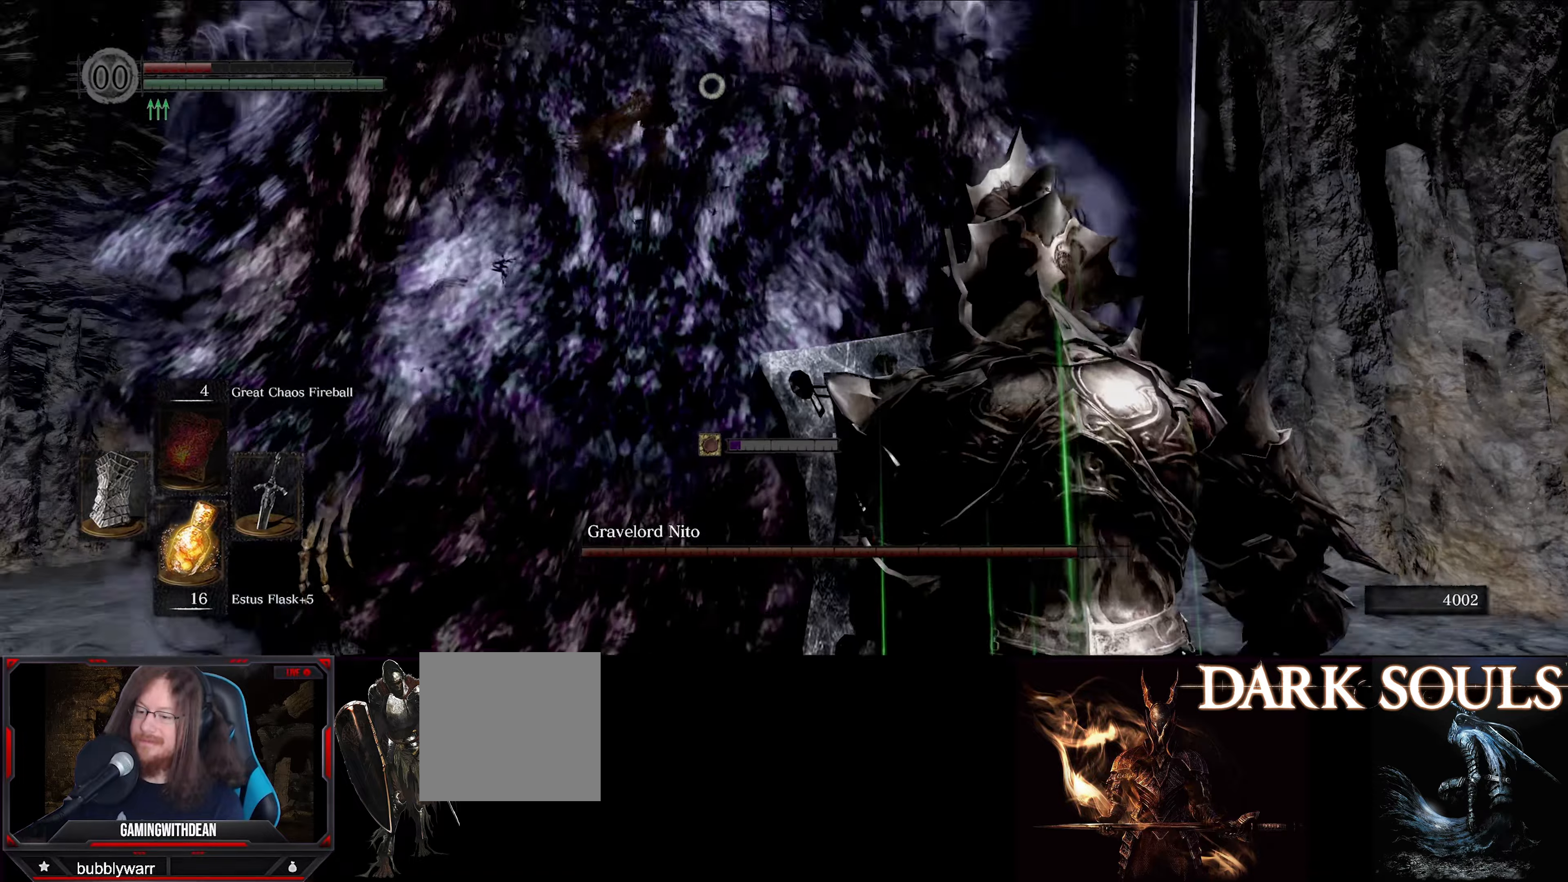
{"buttons": ["L1"], "left_stick": "down-right", "right_stick": "center", "events": [[267, "left_stick", "down-right"]]}
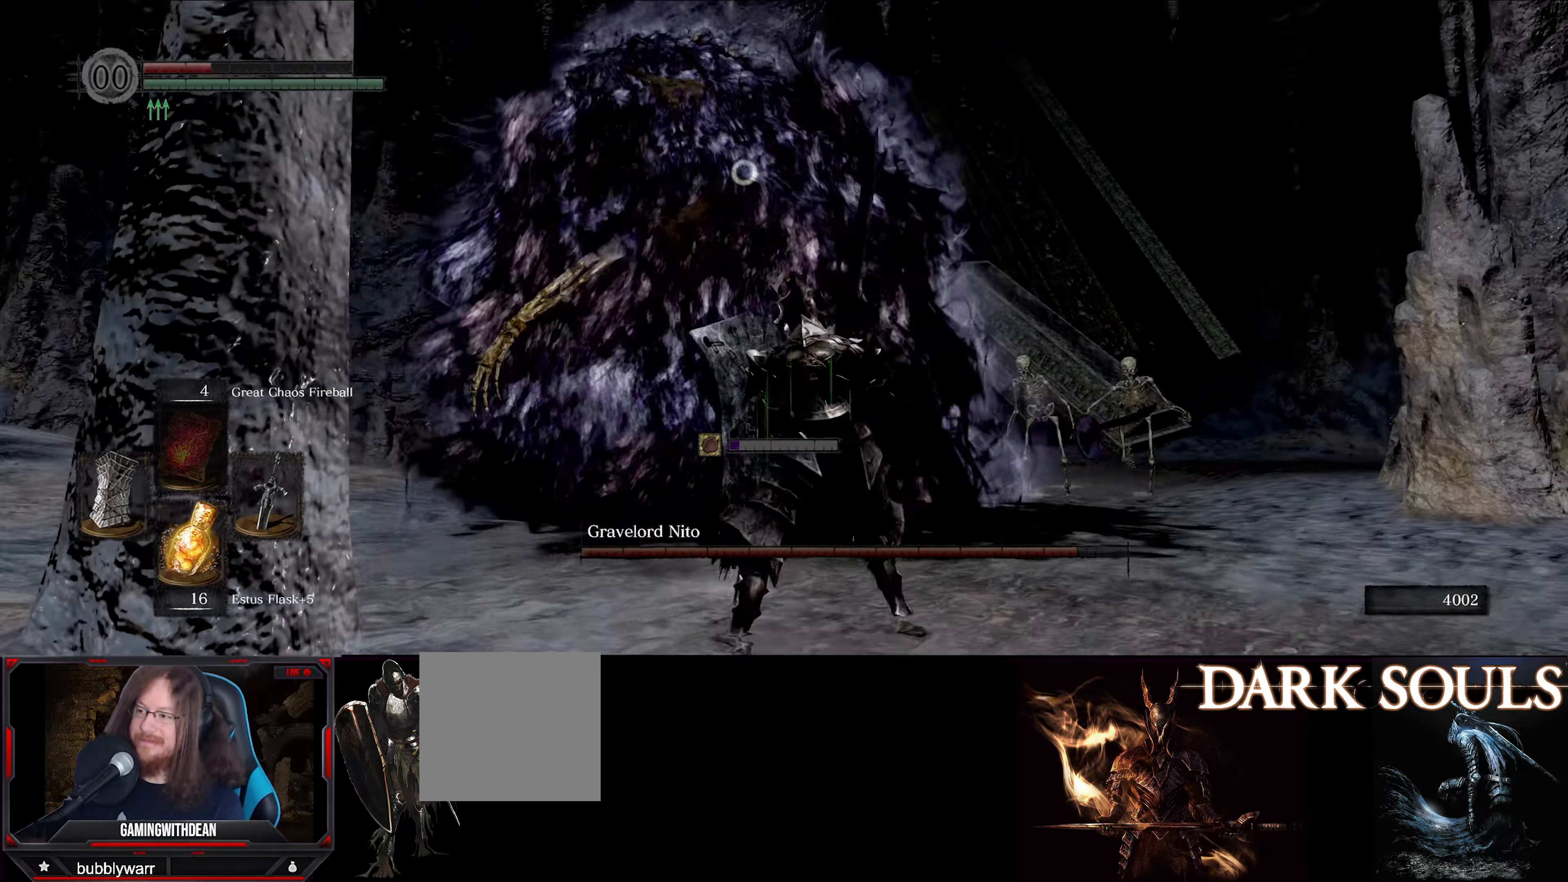
{"buttons": ["L1"], "left_stick": "down-right", "right_stick": "center", "events": []}
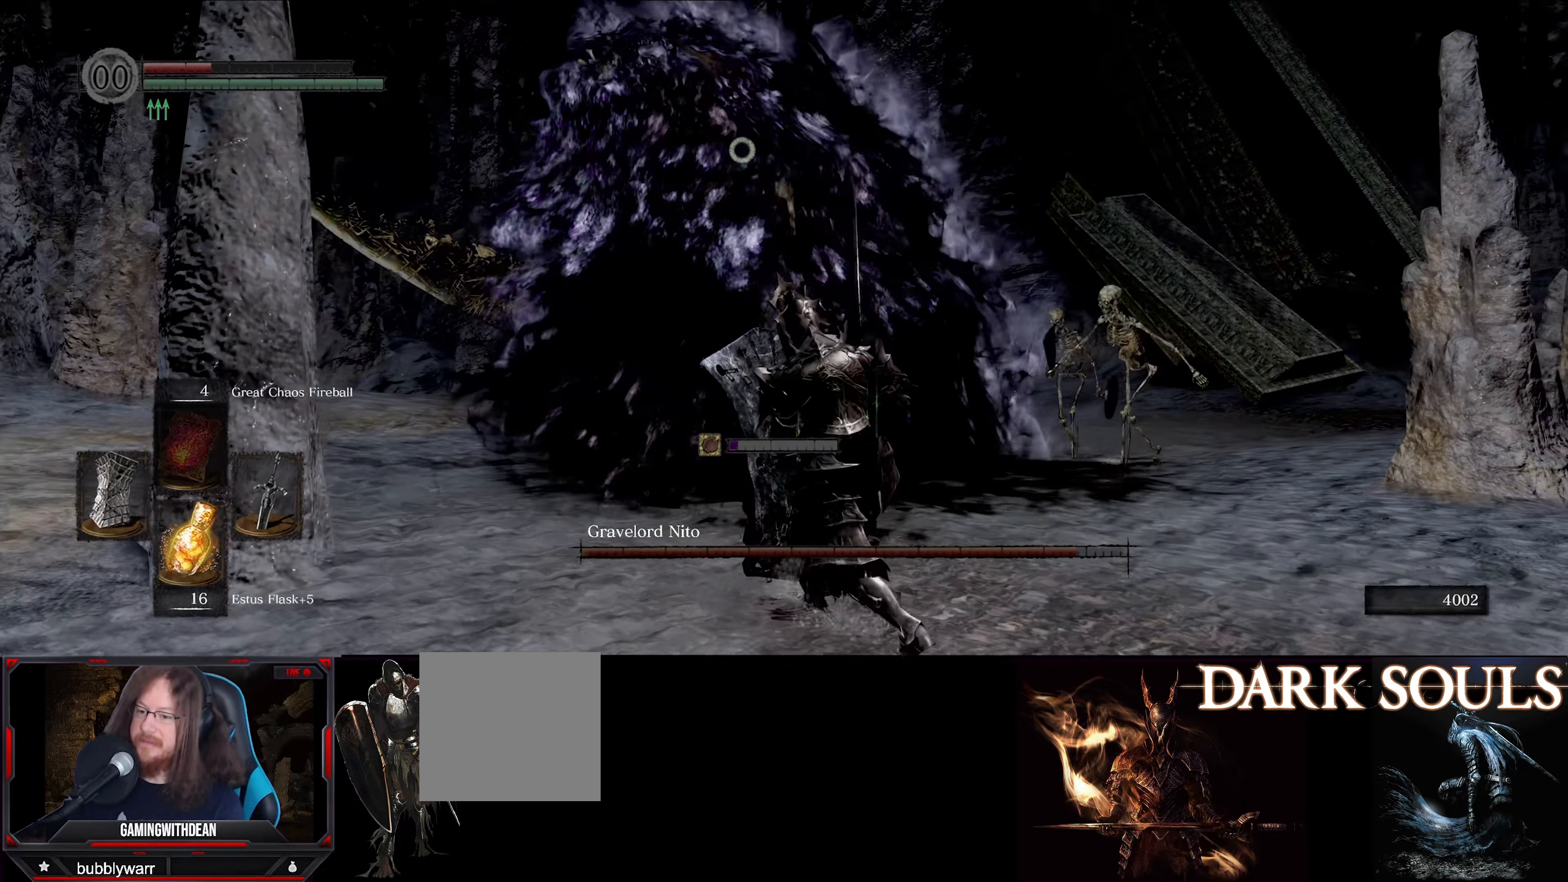
{"buttons": ["L1"], "left_stick": "down-right", "right_stick": "center", "events": []}
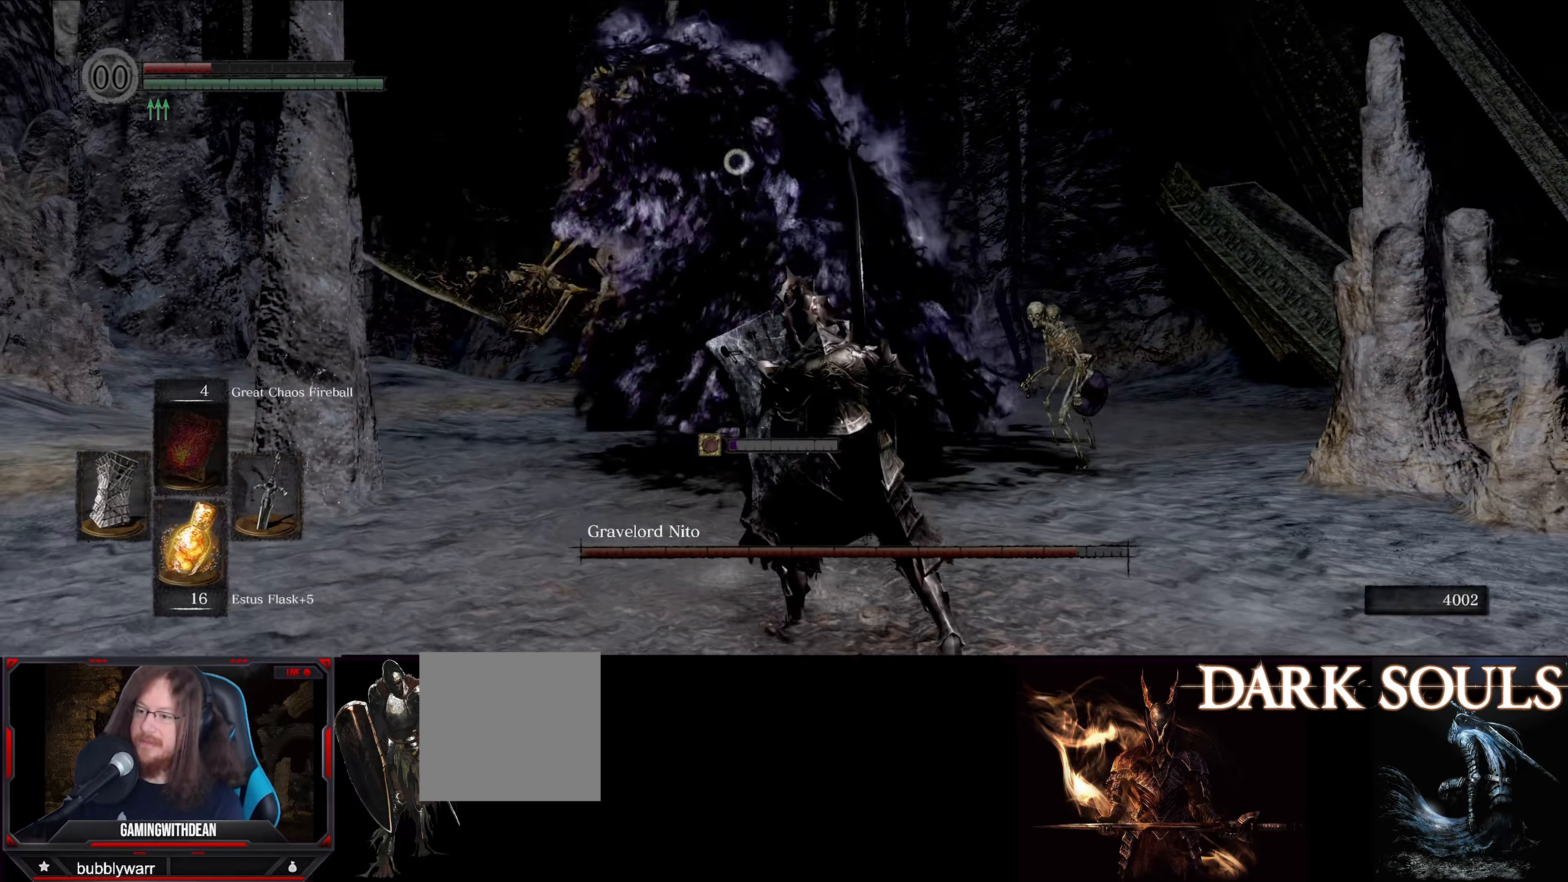
{"buttons": ["L1"], "left_stick": "down-right", "right_stick": "center", "events": []}
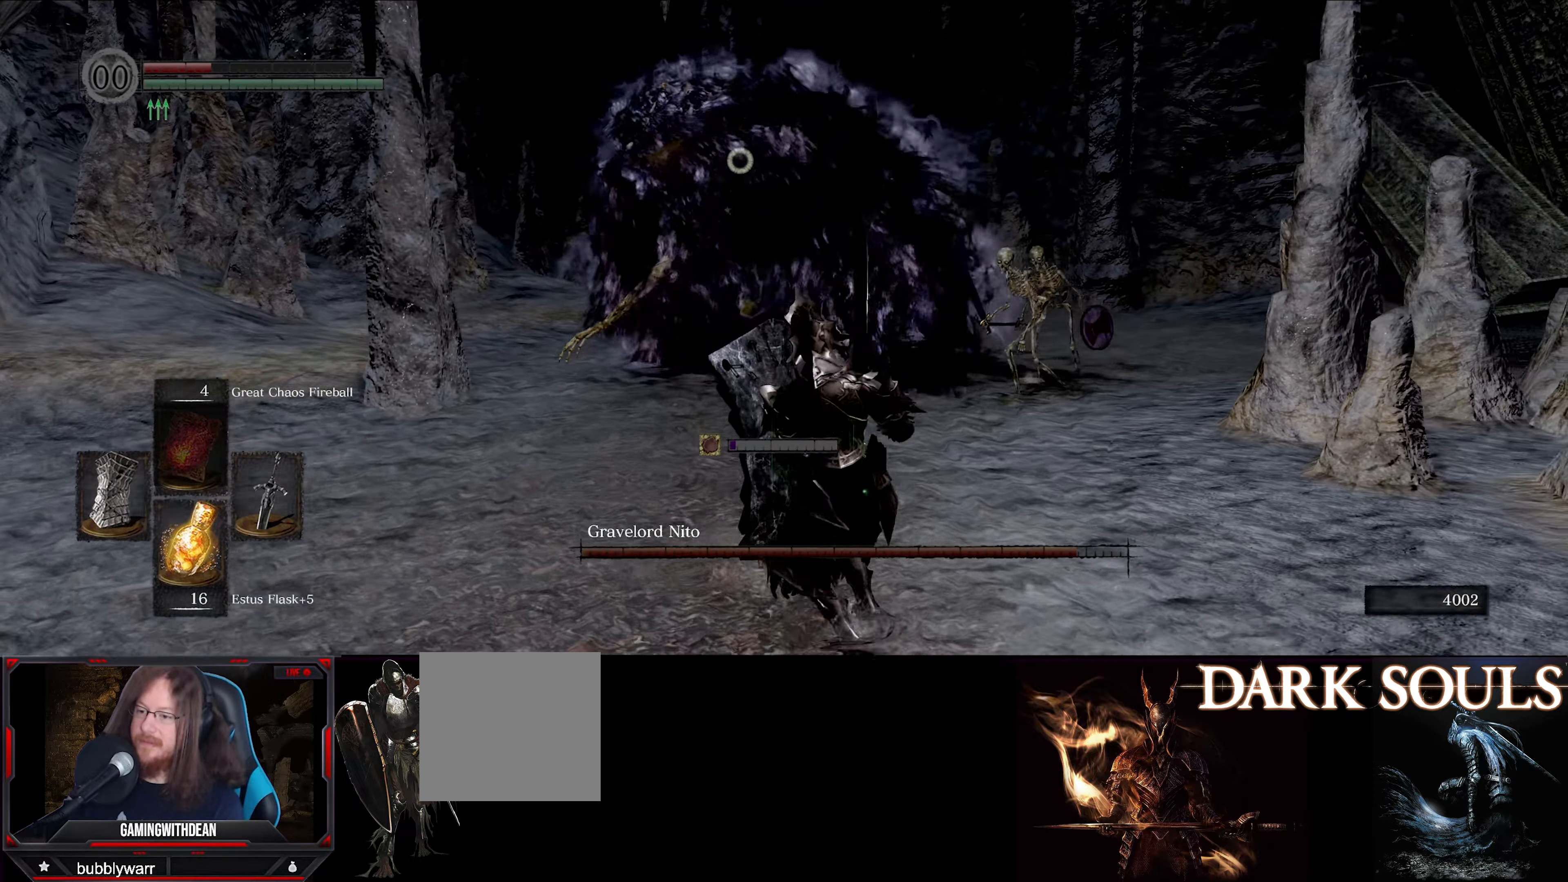
{"buttons": ["L1"], "left_stick": "down", "right_stick": "center", "events": [[84, "left_stick", "down"]]}
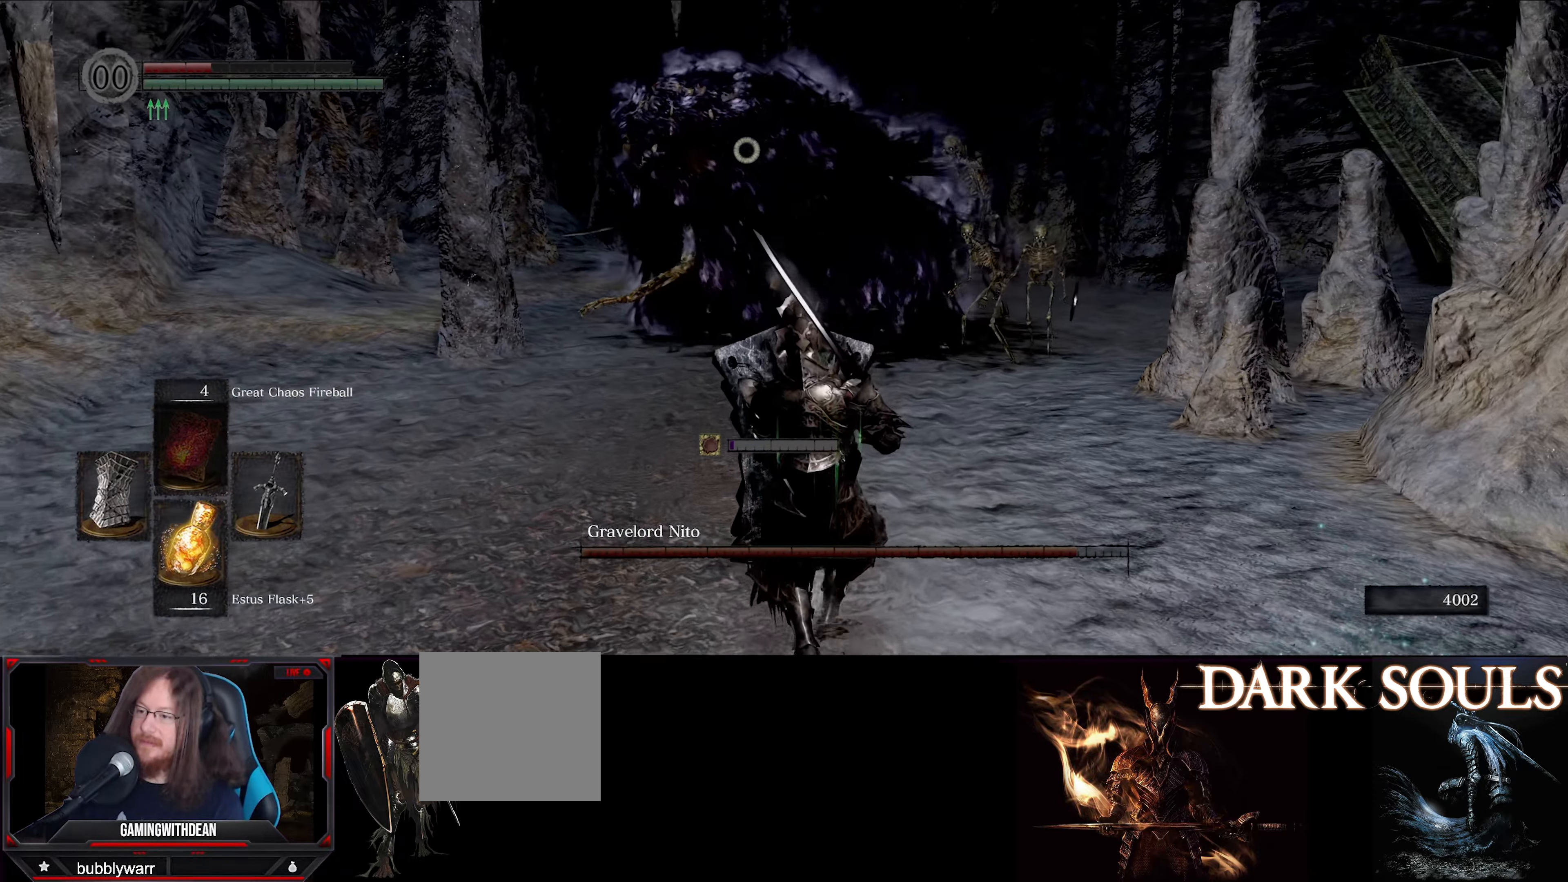
{"buttons": ["L1"], "left_stick": "down", "right_stick": "center", "events": []}
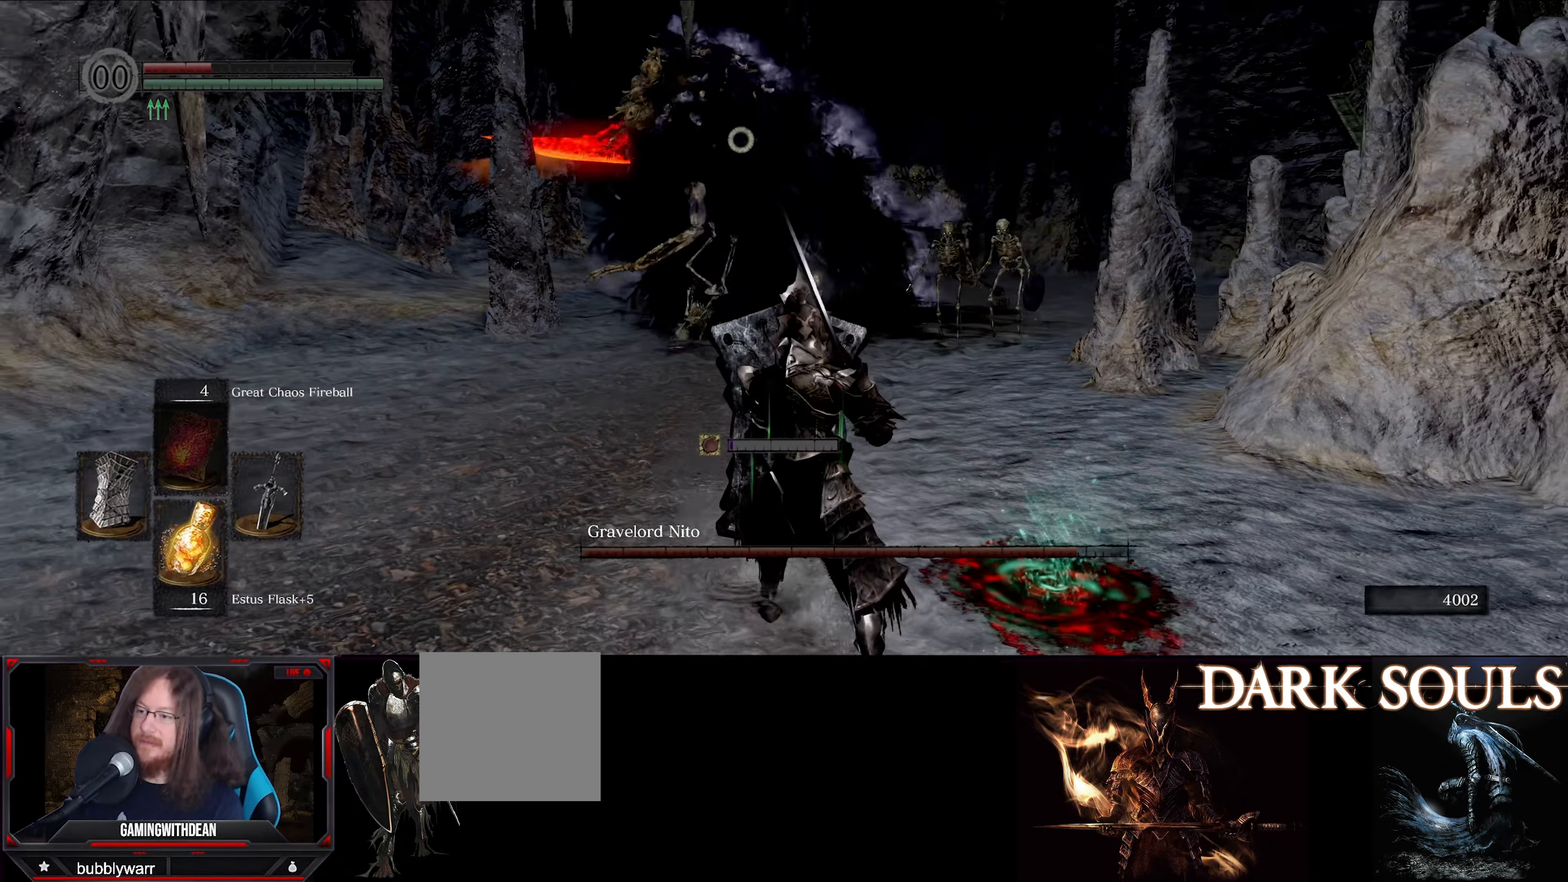
{"buttons": ["L1"], "left_stick": "down-right", "right_stick": "center", "events": [[234, "left_stick", "down-right"]]}
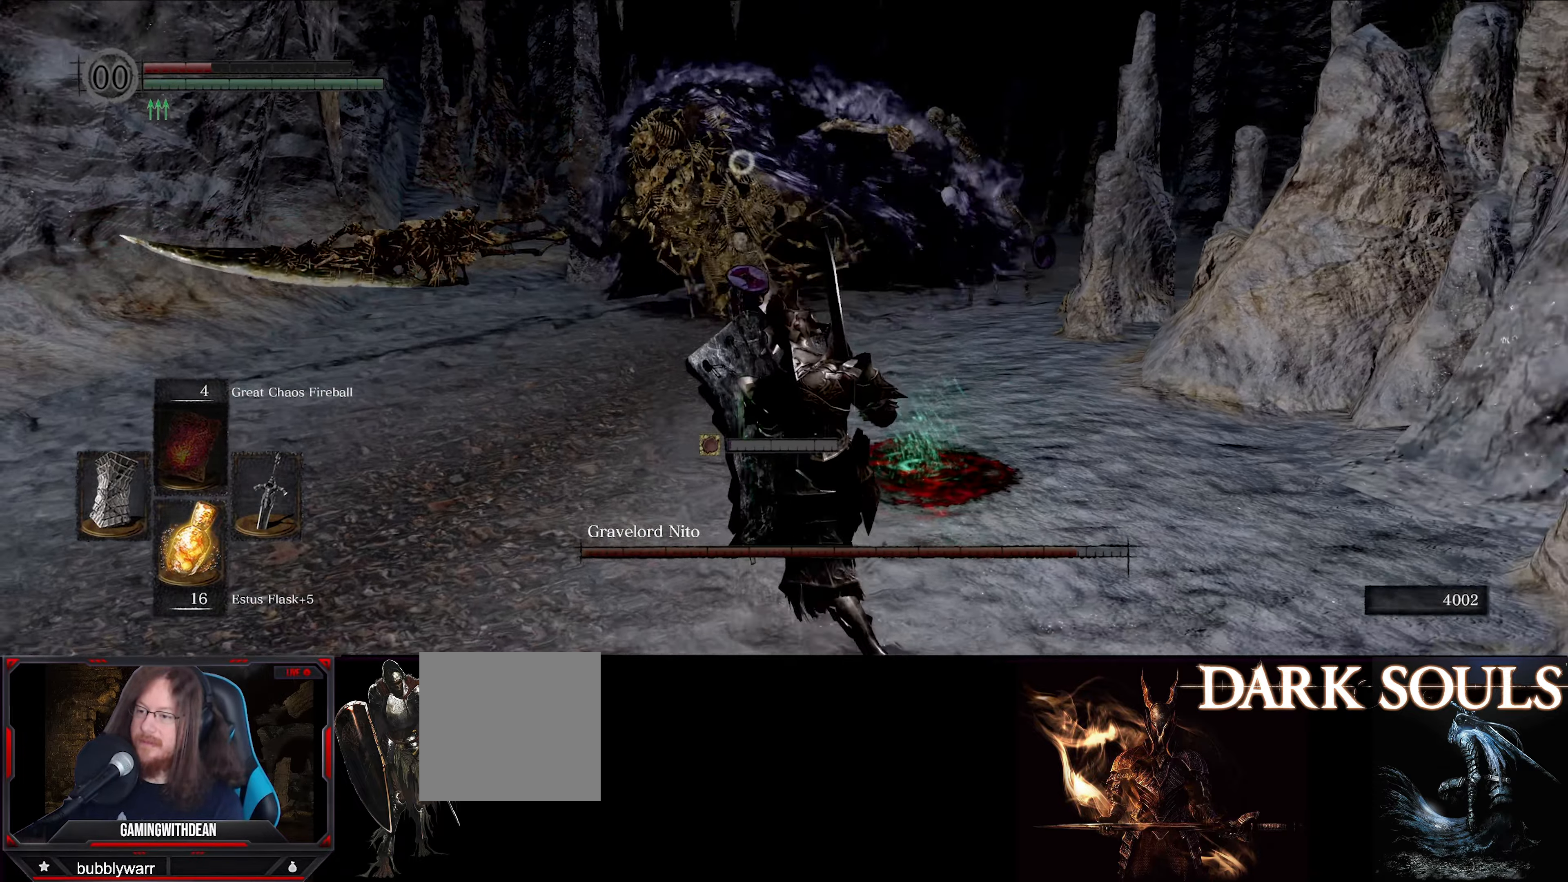
{"buttons": [], "left_stick": "down", "right_stick": "center", "events": [[133, "left_stick", "down"], [316, "L1", "up"], [316, "X", "down"], [433, "X", "up"]]}
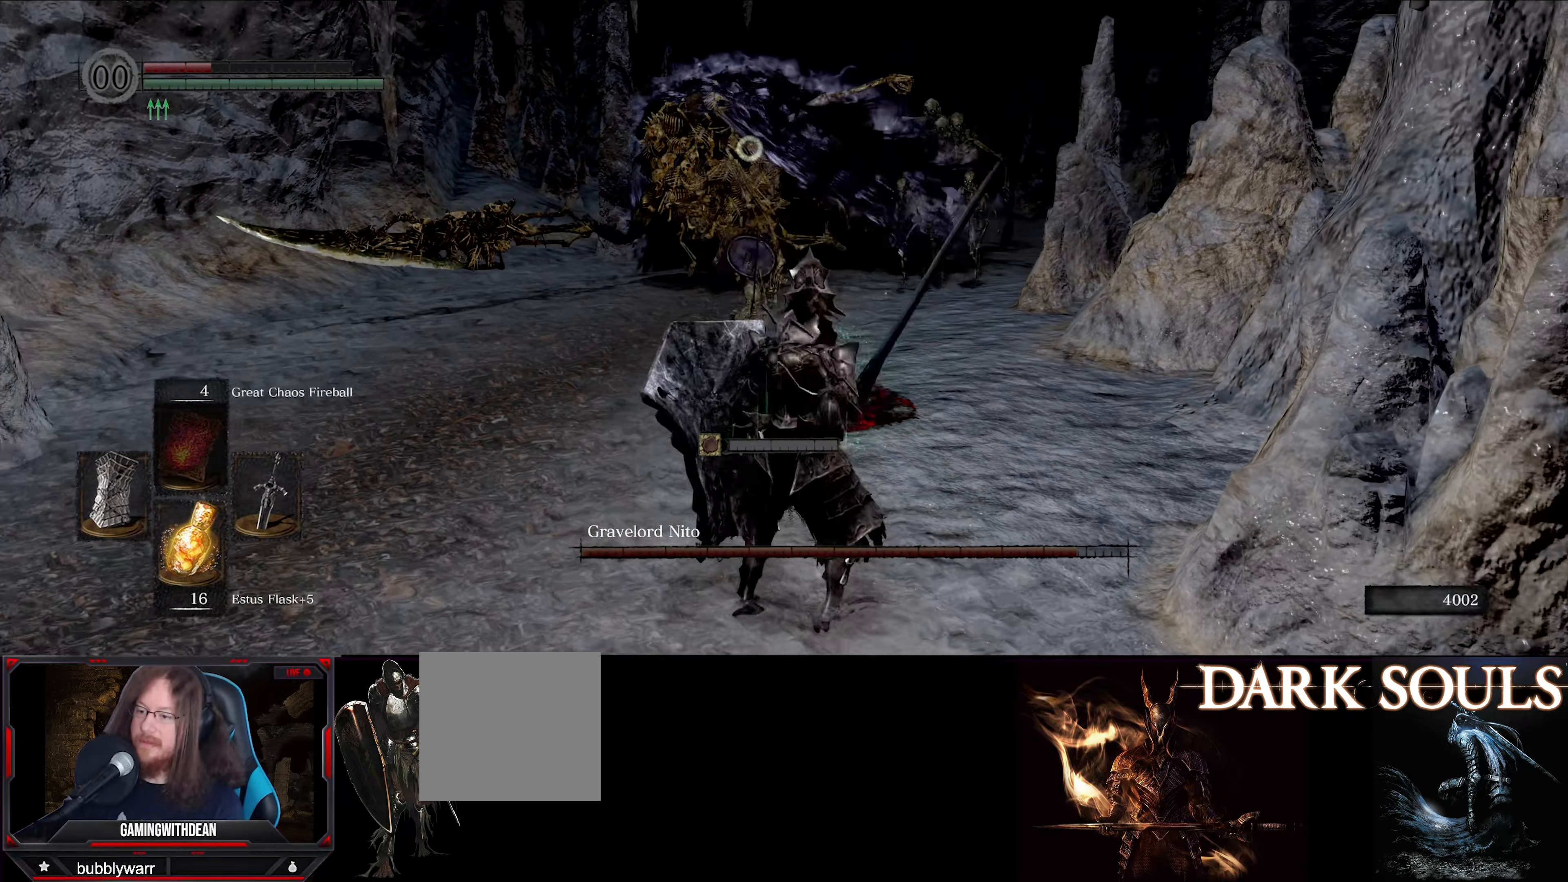
{"buttons": [], "left_stick": "down", "right_stick": "center", "events": []}
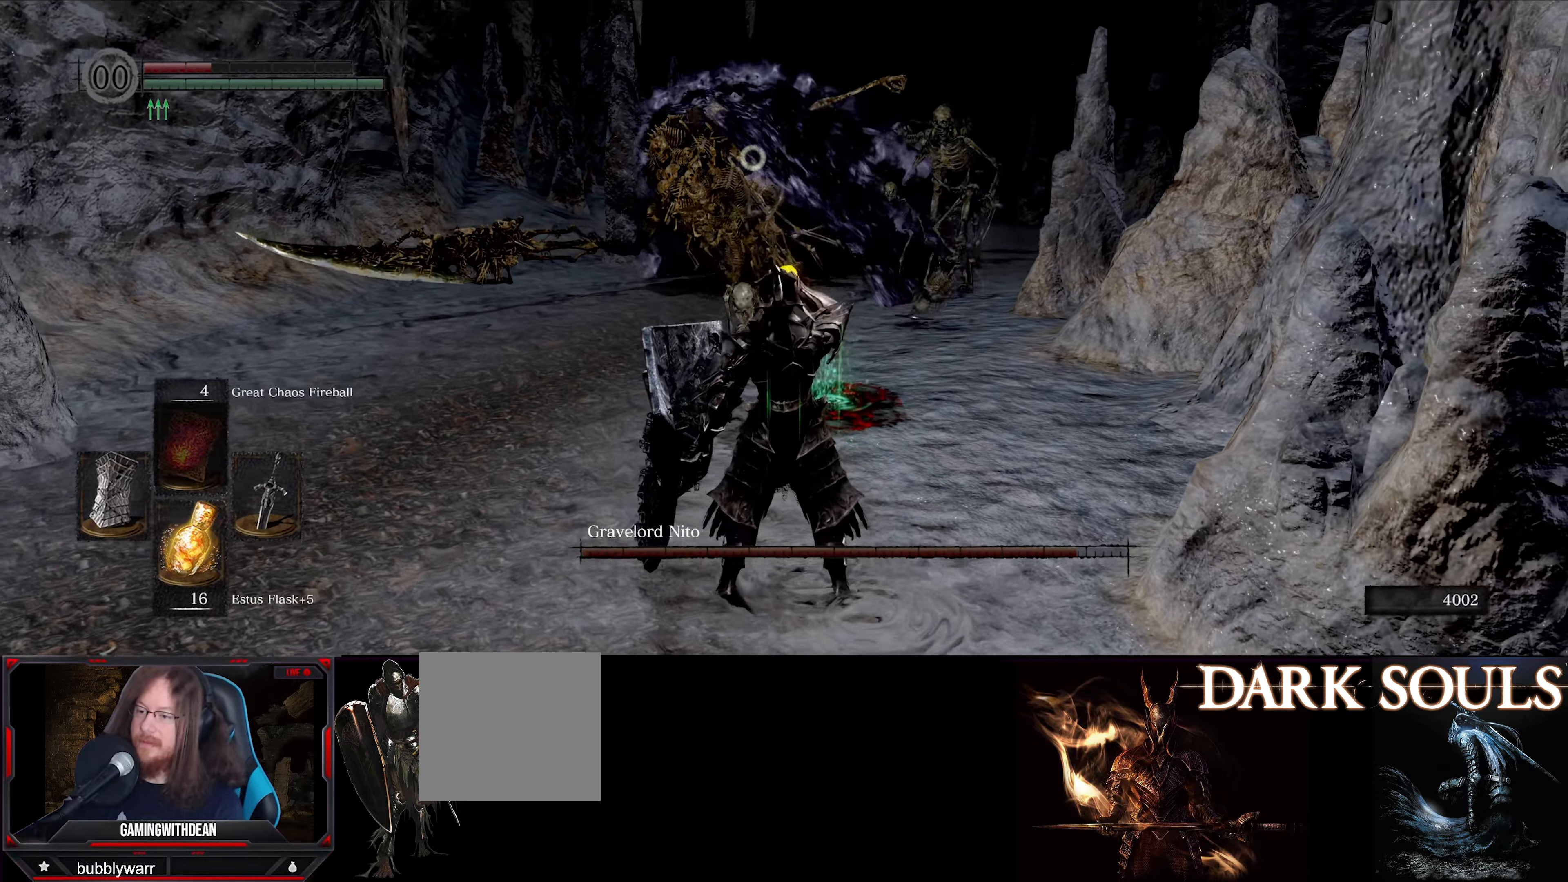
{"buttons": ["L1"], "left_stick": "down", "right_stick": "center", "events": [[50, "L1", "down"]]}